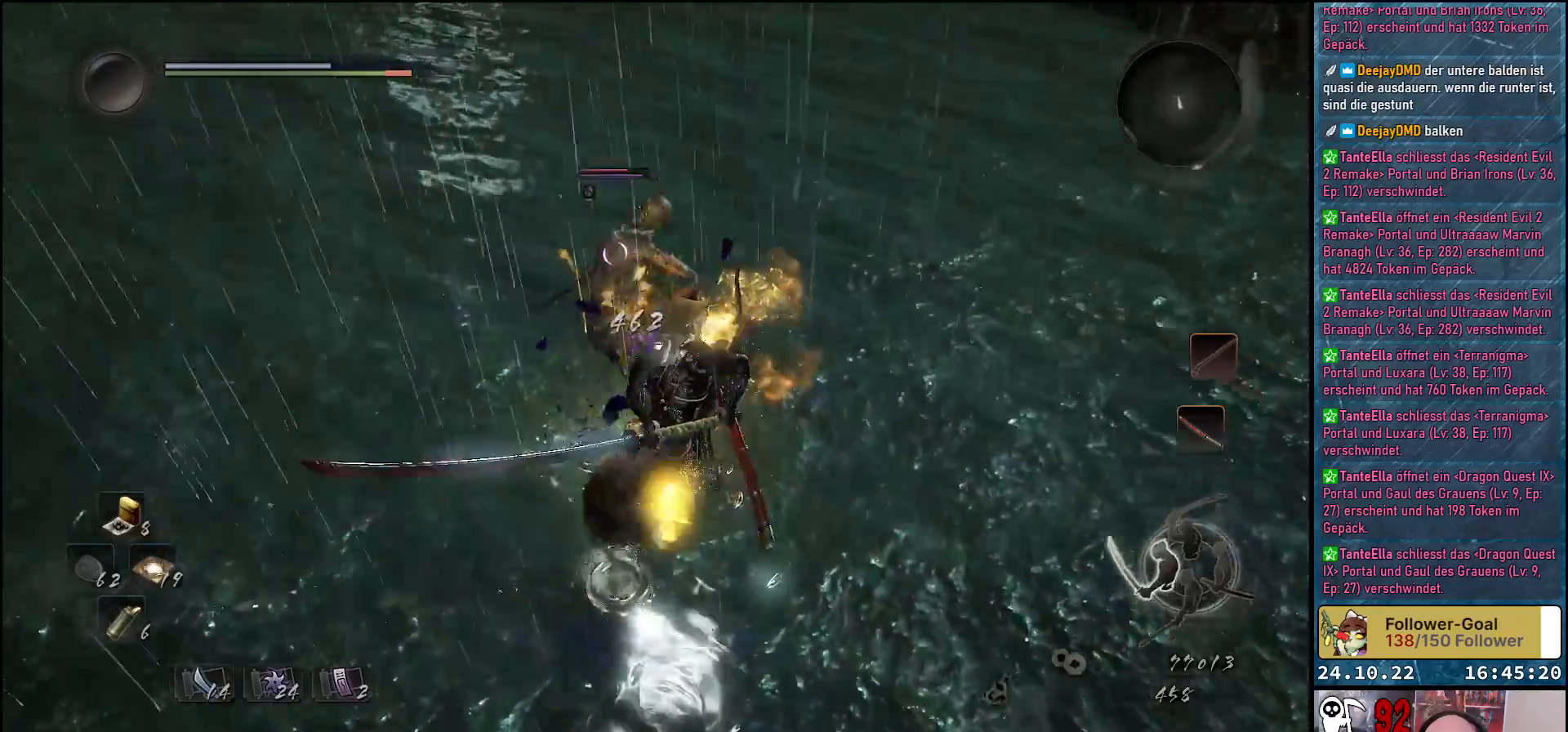
Gameplay with a controller (Xbox layout); each line is a JSON object with the inputs held at the frame after it. "events" lists button and stick changes between this image and that frame as [ms after this image, input, new state], when the widget could be followed in between.
{"buttons": [], "left_stick": "center", "right_stick": "center", "events": [[317, "X", "down"], [450, "X", "up"]]}
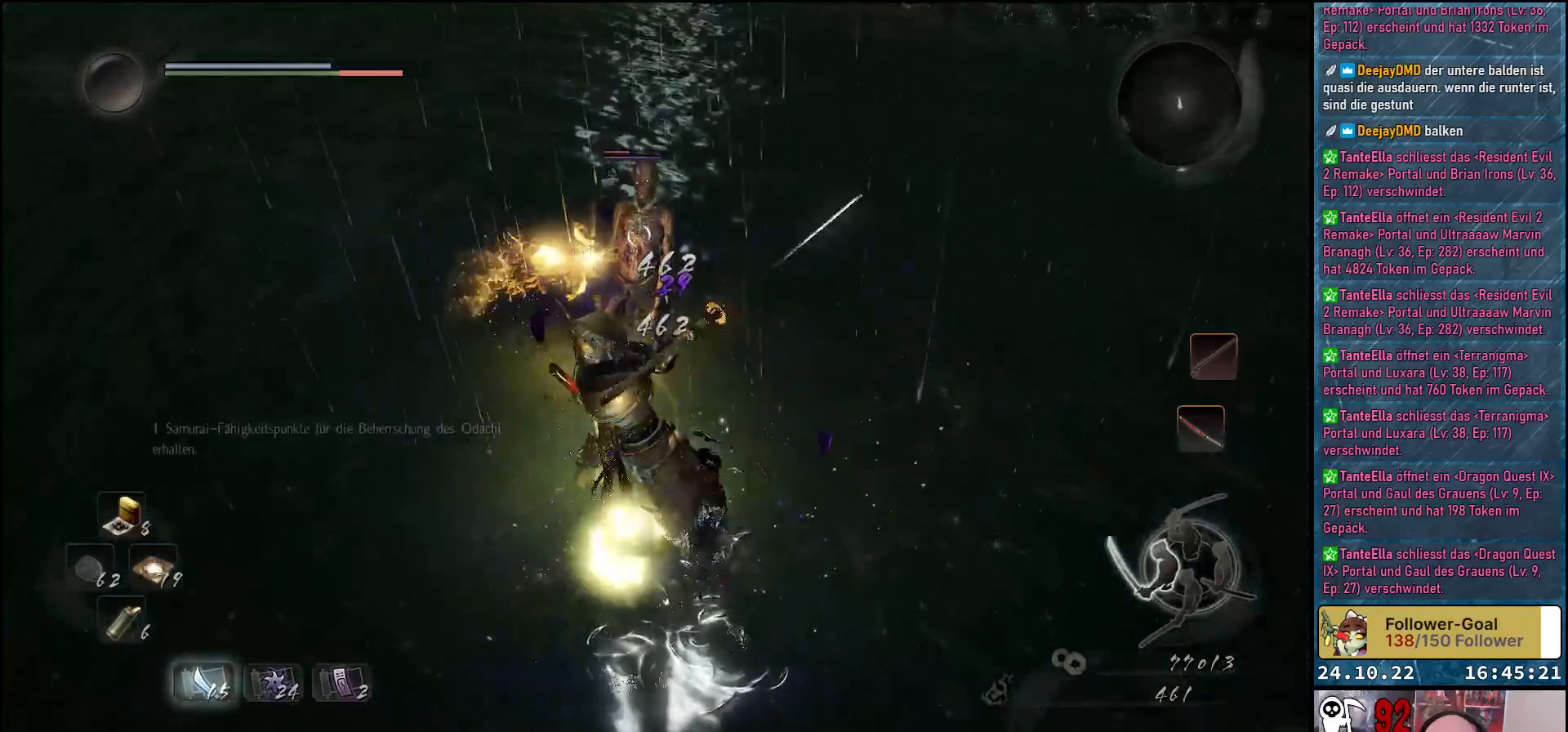
{"buttons": [], "left_stick": "left", "right_stick": "center", "events": [[317, "left_stick", "left"]]}
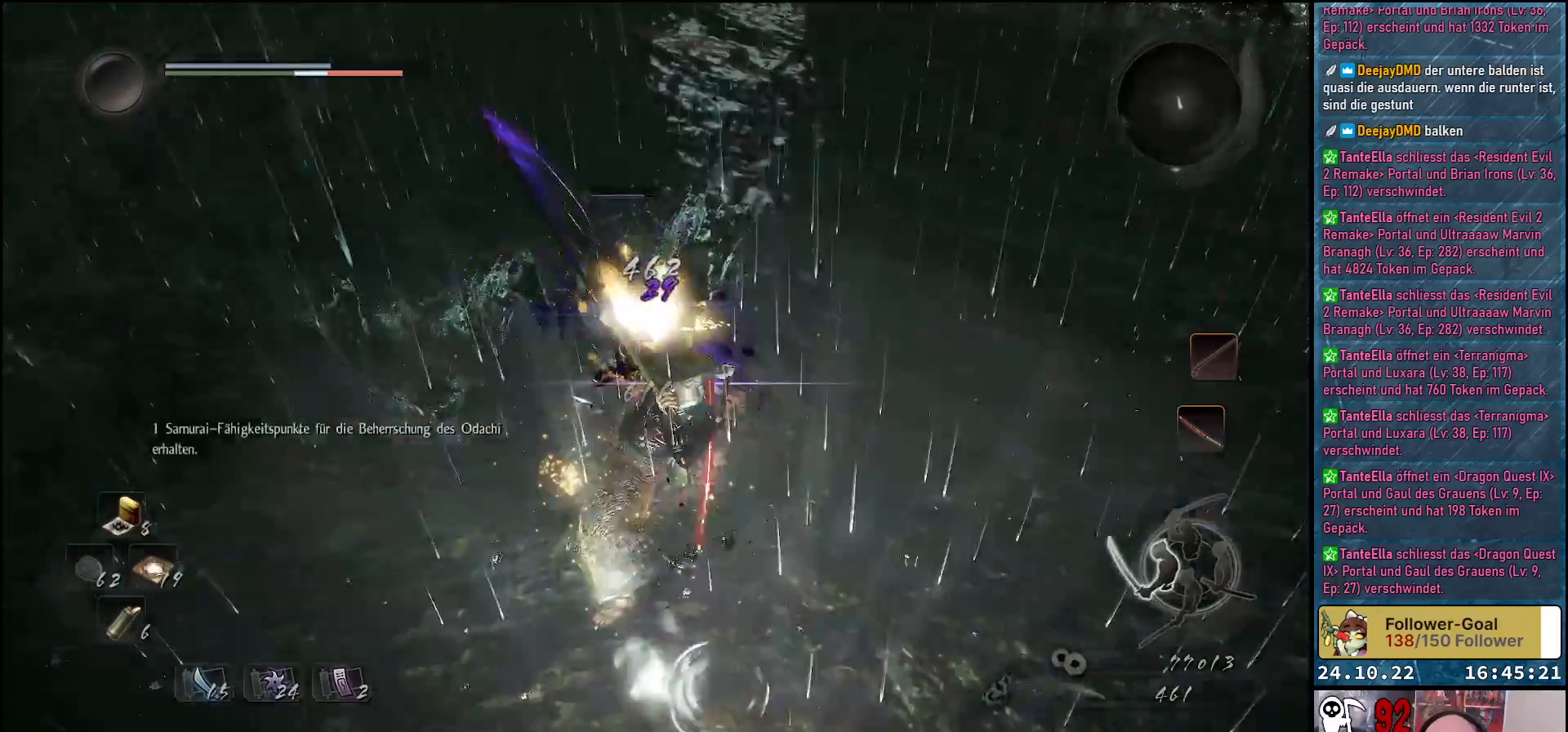
{"buttons": [], "left_stick": "up-left", "right_stick": "center", "events": [[483, "left_stick", "up-left"]]}
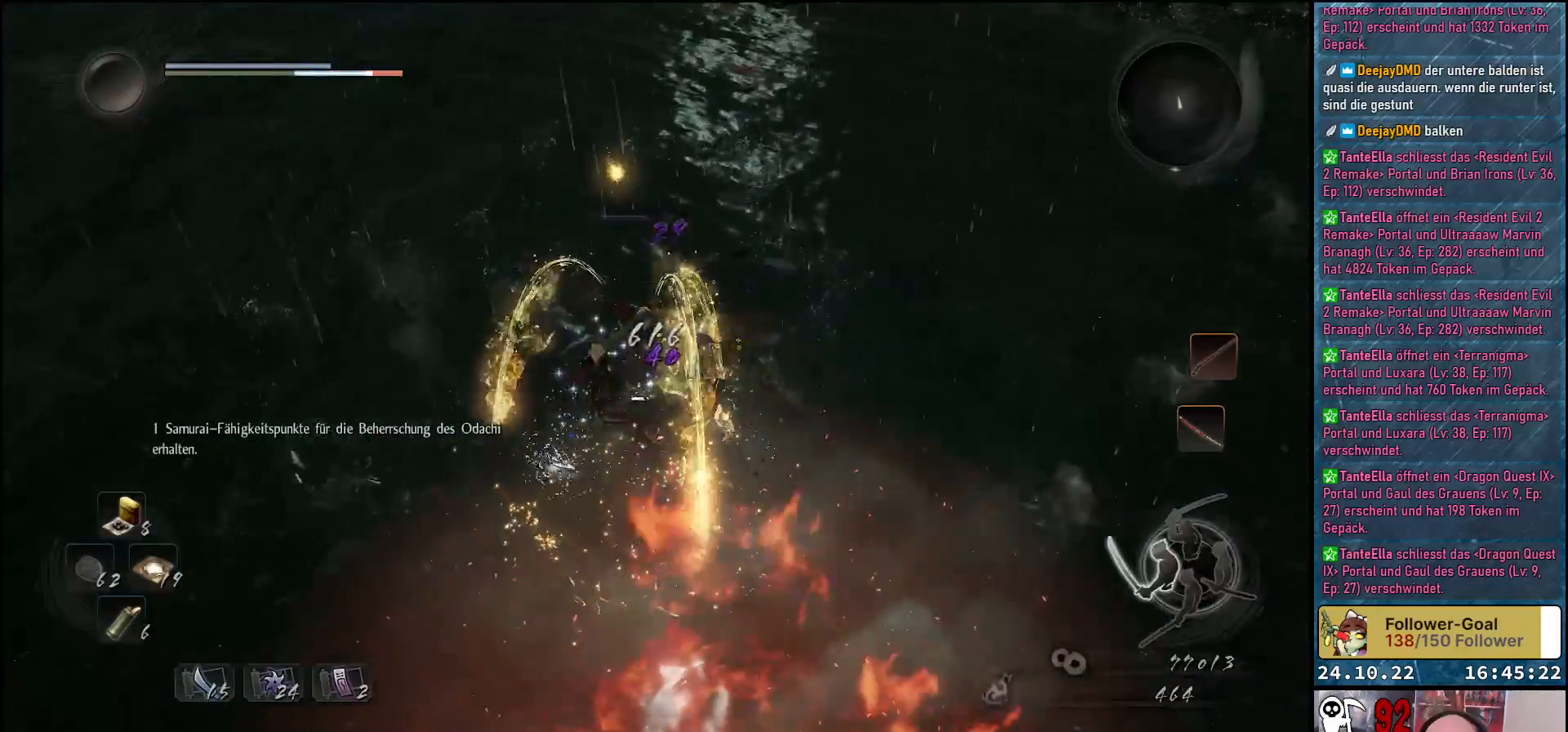
{"buttons": [], "left_stick": "down", "right_stick": "center", "events": [[317, "B", "down"], [433, "B", "up"], [450, "left_stick", "down"]]}
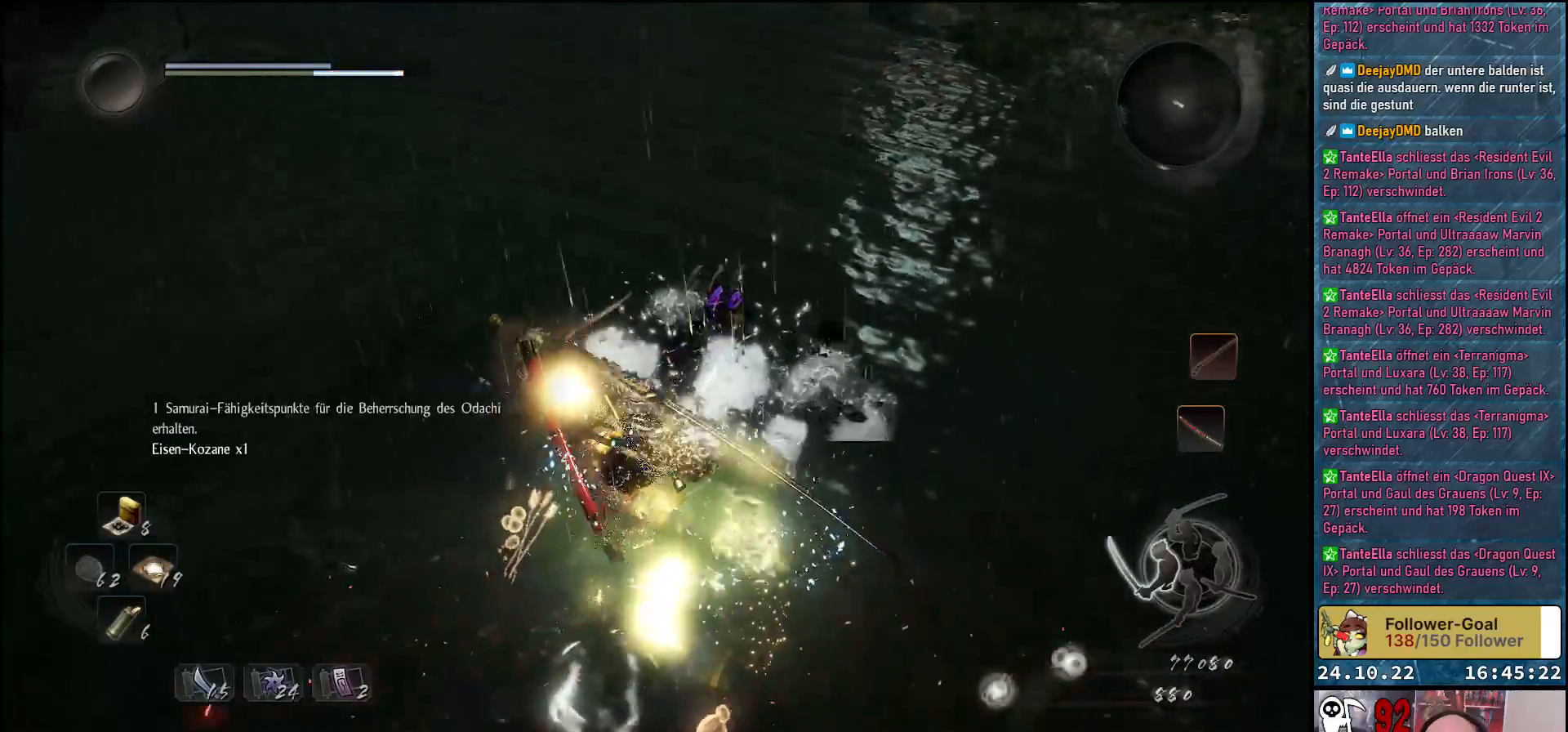
{"buttons": [], "left_stick": "down-right", "right_stick": "center", "events": [[33, "B", "down"], [100, "B", "up"], [200, "B", "down"], [250, "left_stick", "down-right"], [267, "B", "up"], [350, "B", "down"], [433, "B", "up"]]}
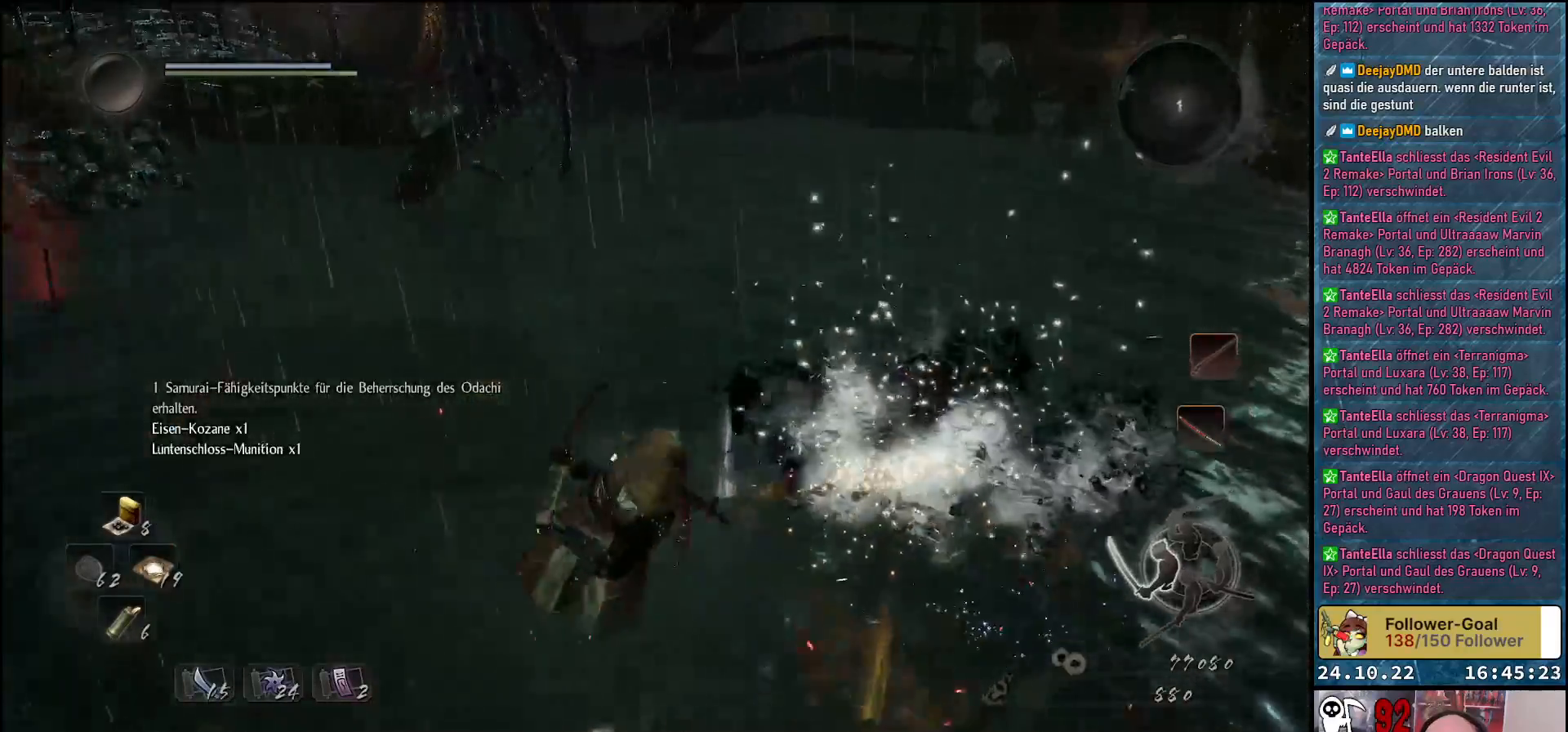
{"buttons": [], "left_stick": "up", "right_stick": "center", "events": [[17, "B", "down"], [67, "B", "up"], [133, "left_stick", "right"], [150, "B", "down"], [200, "B", "up"], [233, "left_stick", "up-right"], [283, "B", "down"], [350, "B", "up"], [417, "left_stick", "up"], [433, "B", "down"], [500, "B", "up"]]}
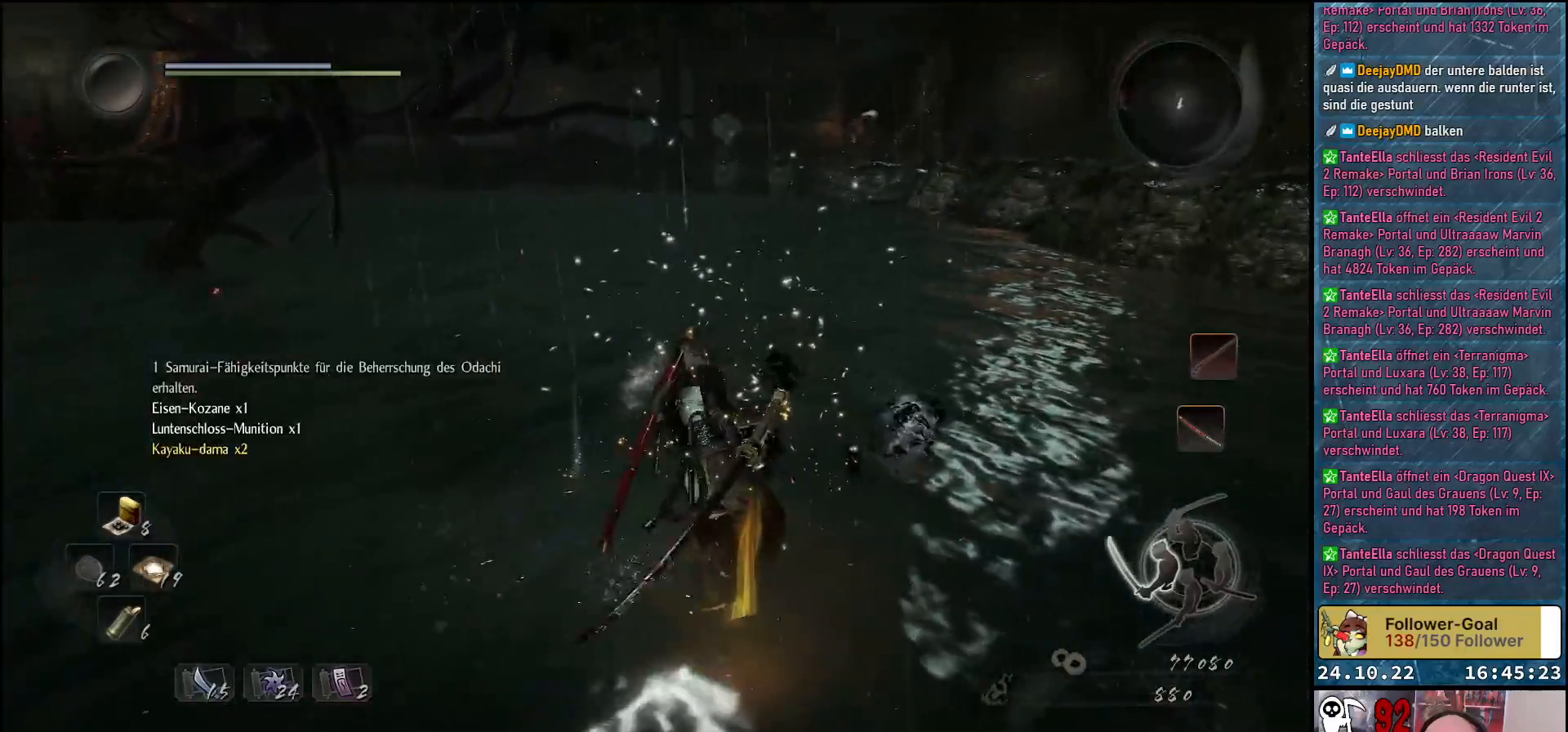
{"buttons": [], "left_stick": "up", "right_stick": "center", "events": [[150, "B", "down"], [183, "left_stick", "up-left"], [217, "B", "up"], [300, "B", "down"], [400, "B", "up"], [450, "left_stick", "up"]]}
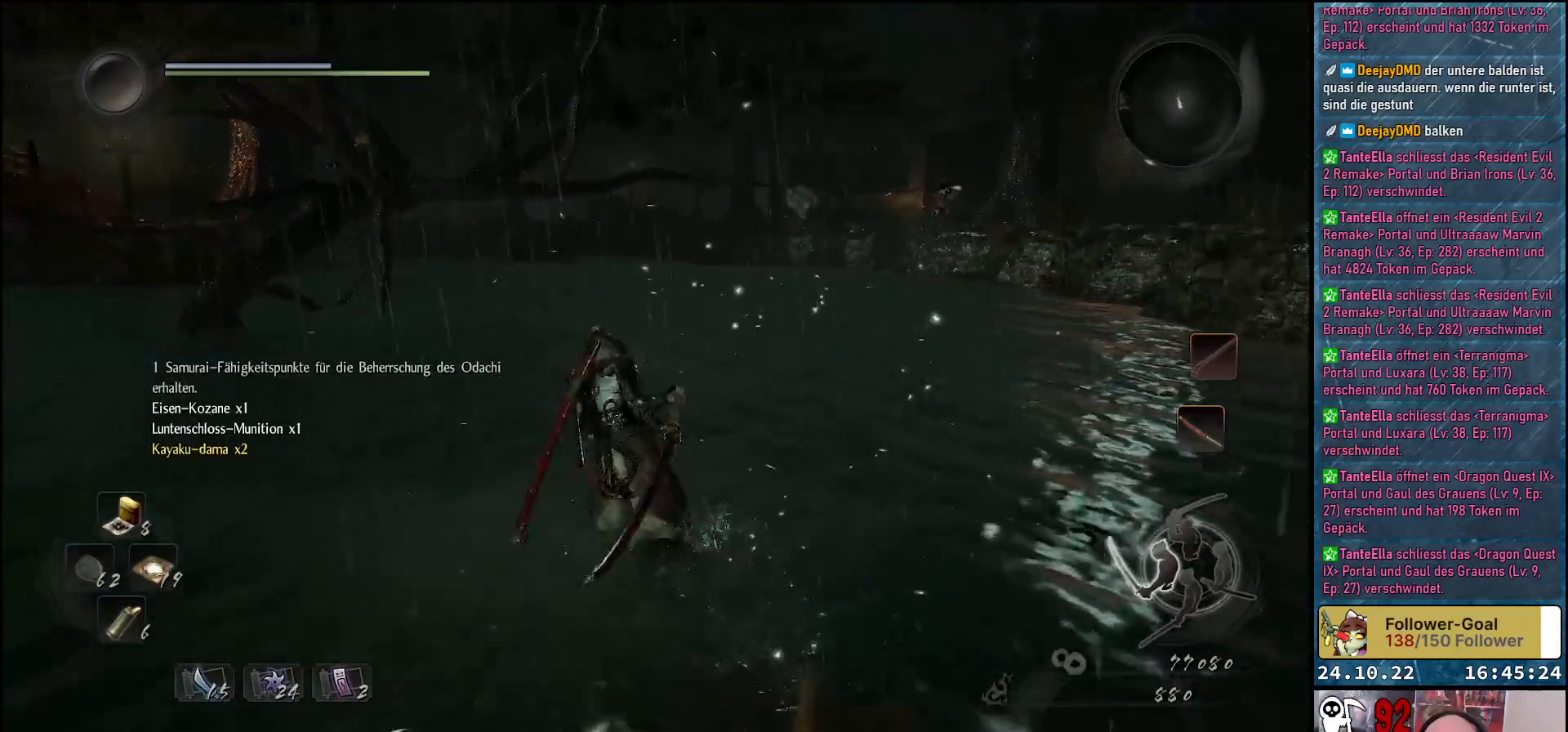
{"buttons": [], "left_stick": "up-left", "right_stick": "right", "events": [[167, "right_stick", "right"], [367, "left_stick", "up-left"]]}
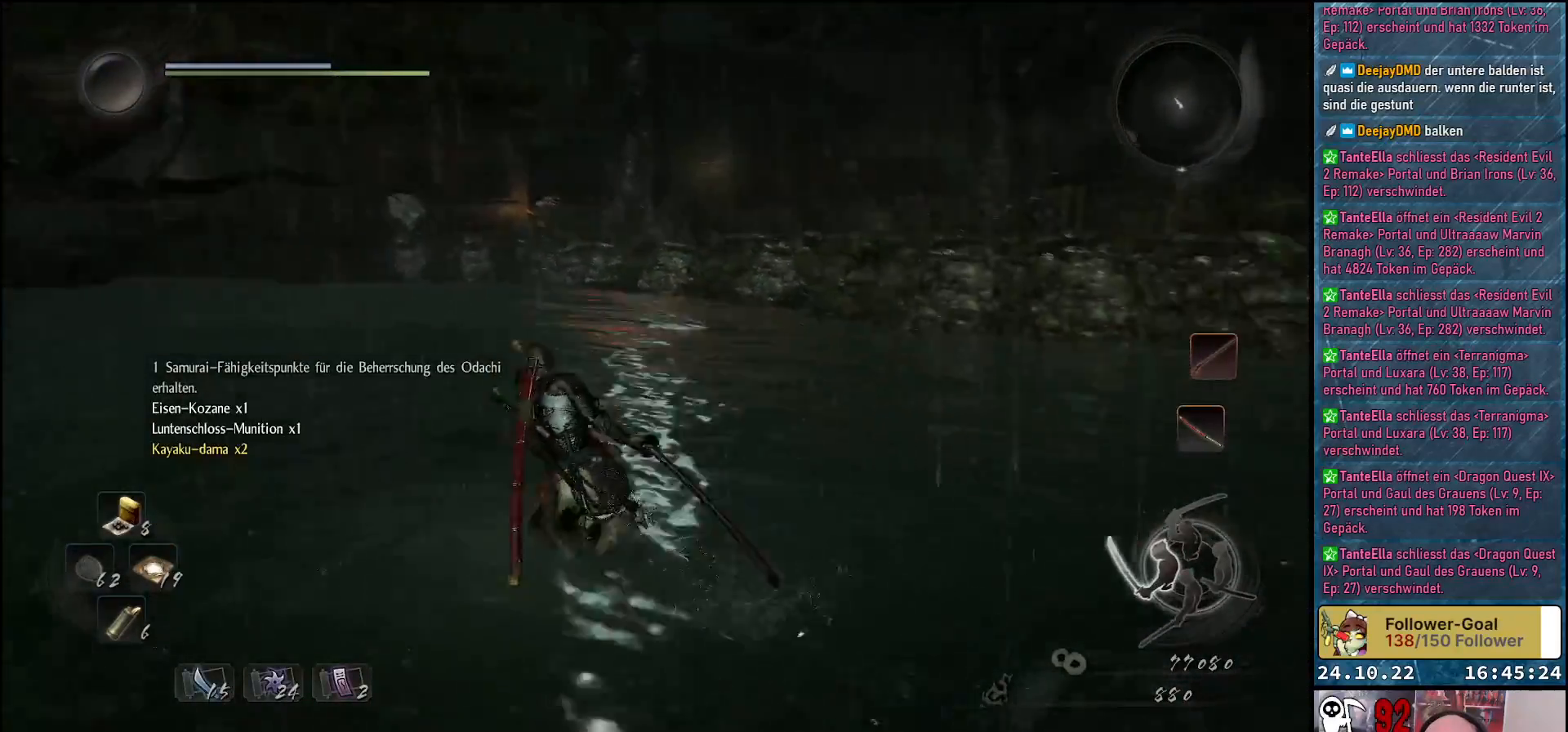
{"buttons": [], "left_stick": "left", "right_stick": "center", "events": [[167, "left_stick", "left"], [483, "right_stick", "center"]]}
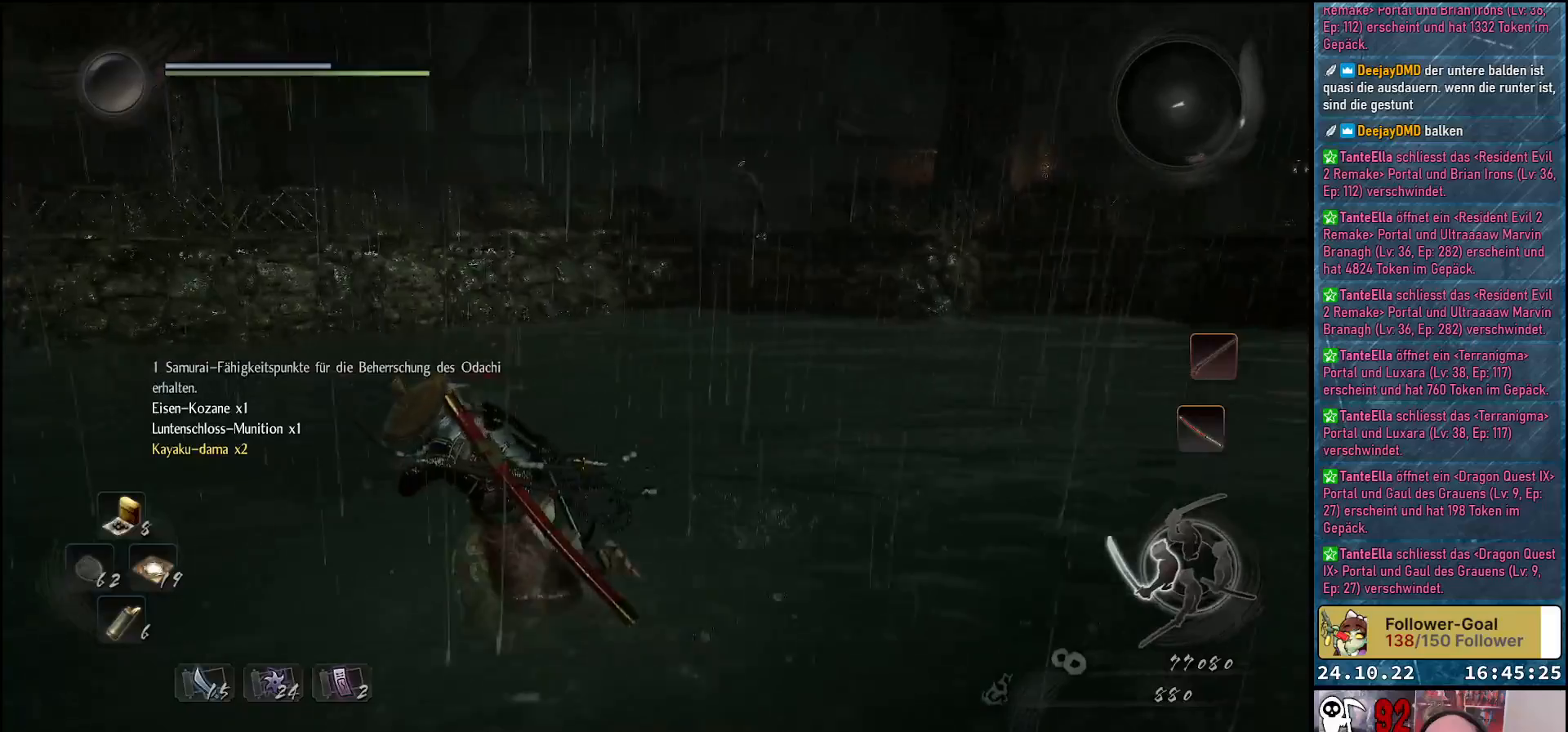
{"buttons": [], "left_stick": "up-left", "right_stick": "up-right", "events": [[267, "right_stick", "up-right"], [500, "left_stick", "up-left"]]}
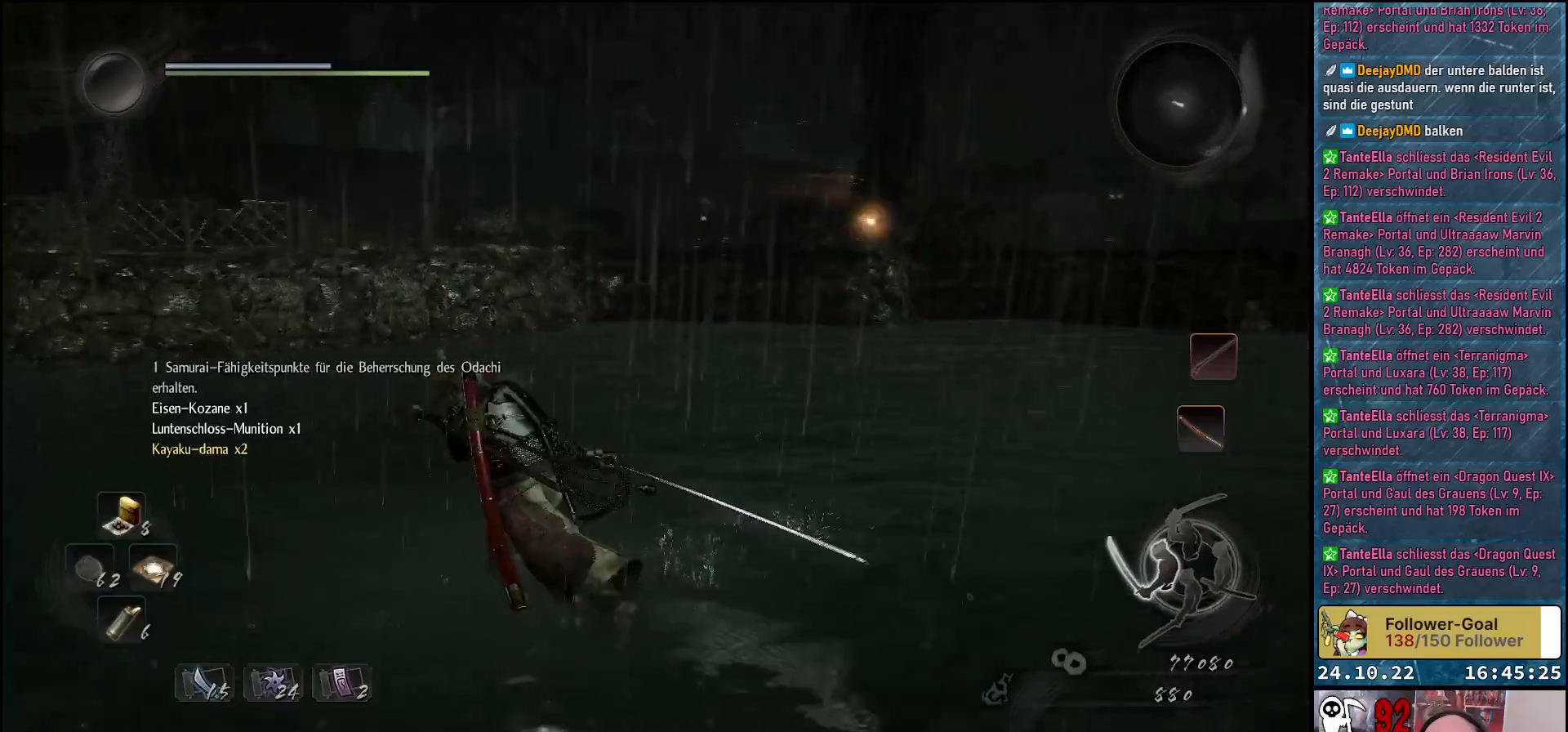
{"buttons": ["L2"], "left_stick": "up", "right_stick": "center", "events": [[200, "L2", "down"], [333, "left_stick", "up"], [383, "right_stick", "center"]]}
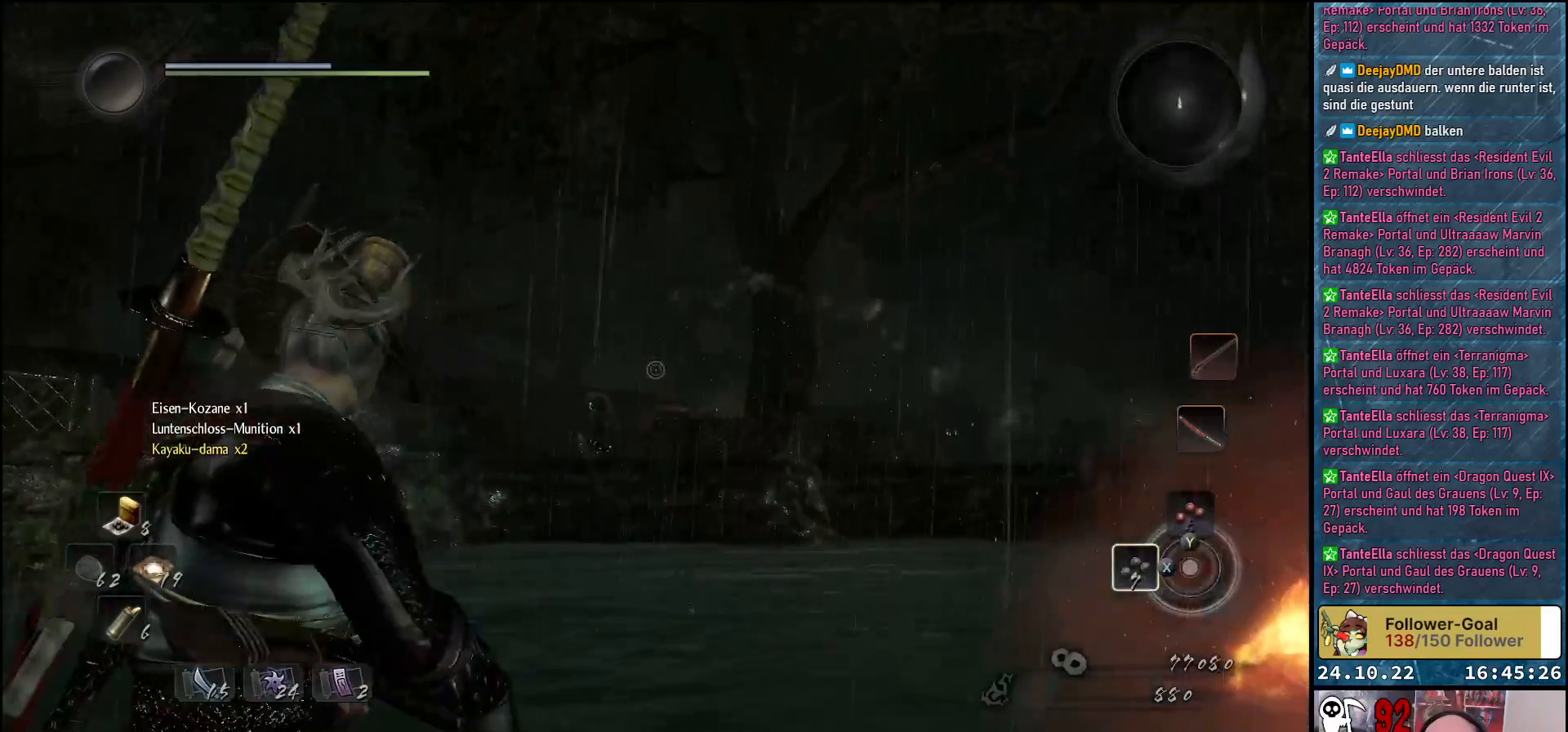
{"buttons": ["L2"], "left_stick": "up-left", "right_stick": "down", "events": [[150, "right_stick", "down"], [233, "left_stick", "up-left"]]}
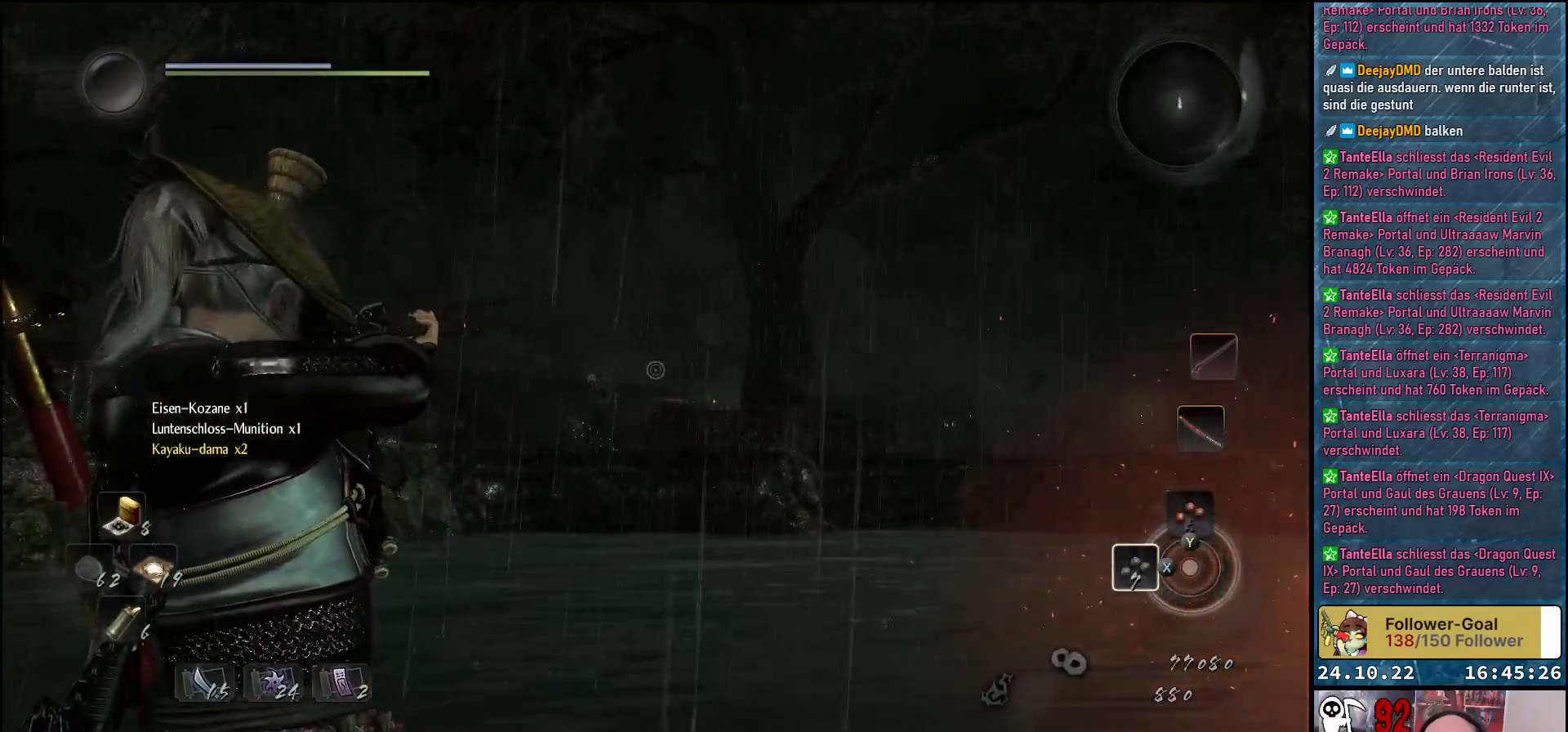
{"buttons": ["L2"], "left_stick": "up-left", "right_stick": "left", "events": [[167, "right_stick", "left"]]}
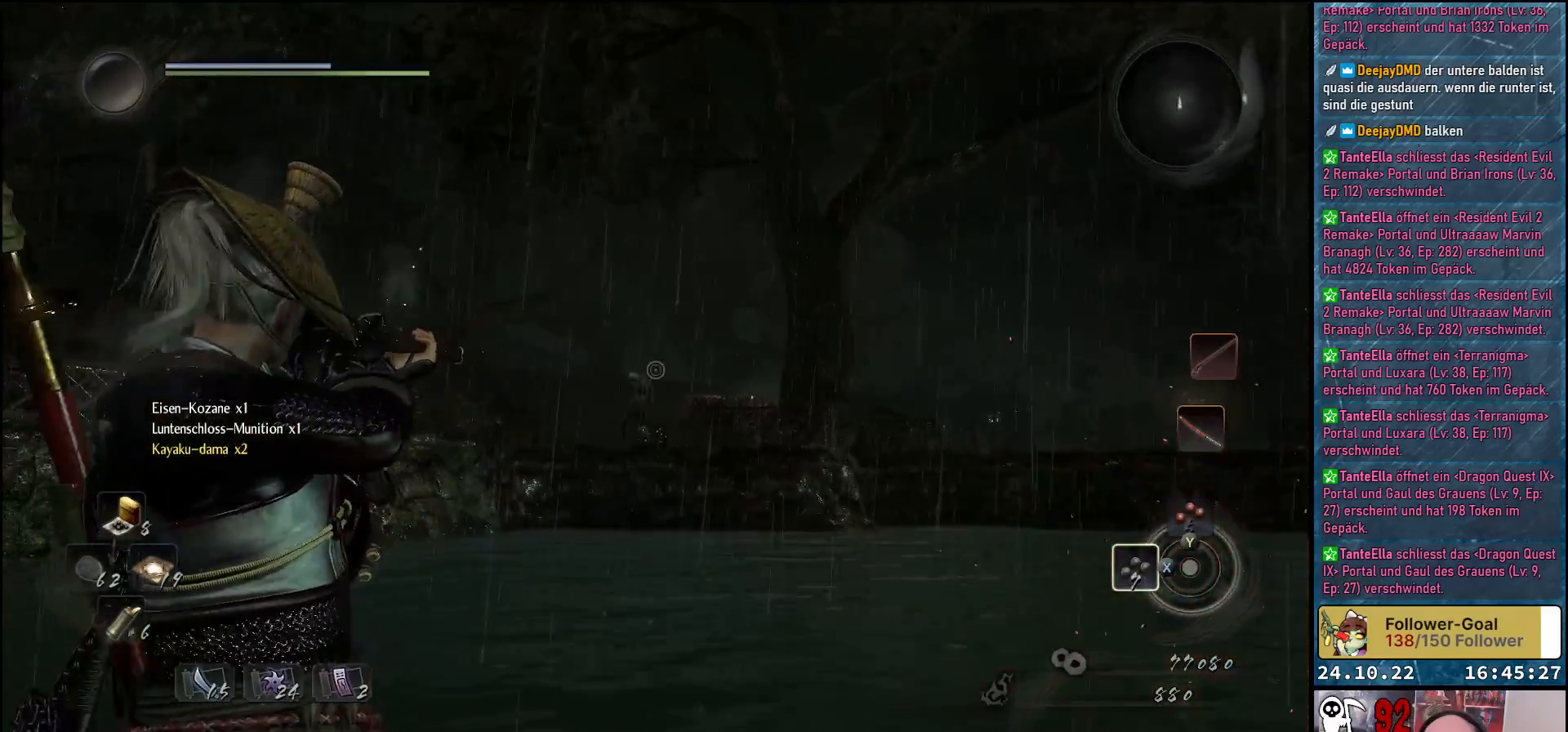
{"buttons": ["L2", "R2"], "left_stick": "up-left", "right_stick": "center", "events": [[50, "right_stick", "center"], [433, "R2", "down"]]}
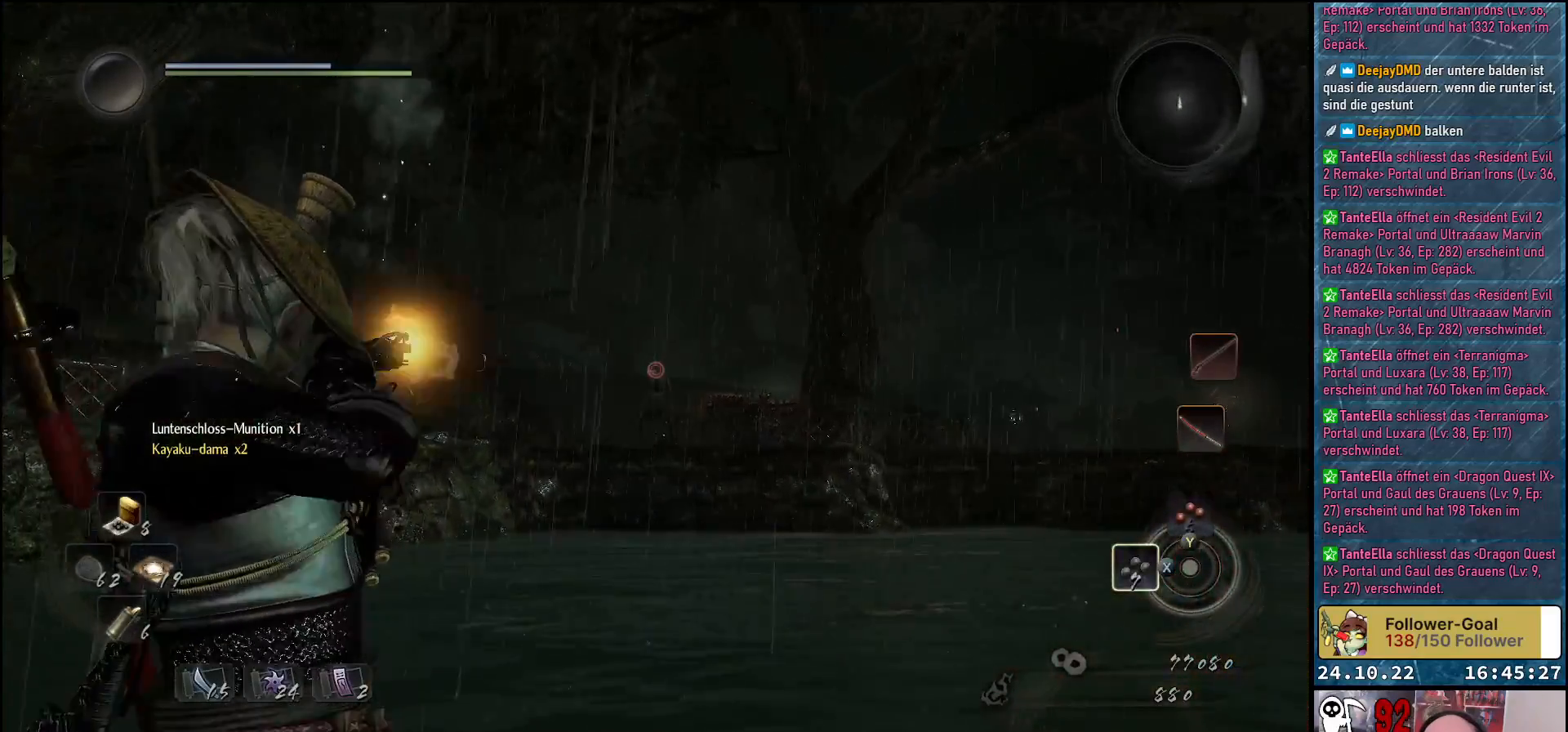
{"buttons": [], "left_stick": "up", "right_stick": "center", "events": [[83, "R2", "up"], [383, "L2", "up"], [483, "left_stick", "up"]]}
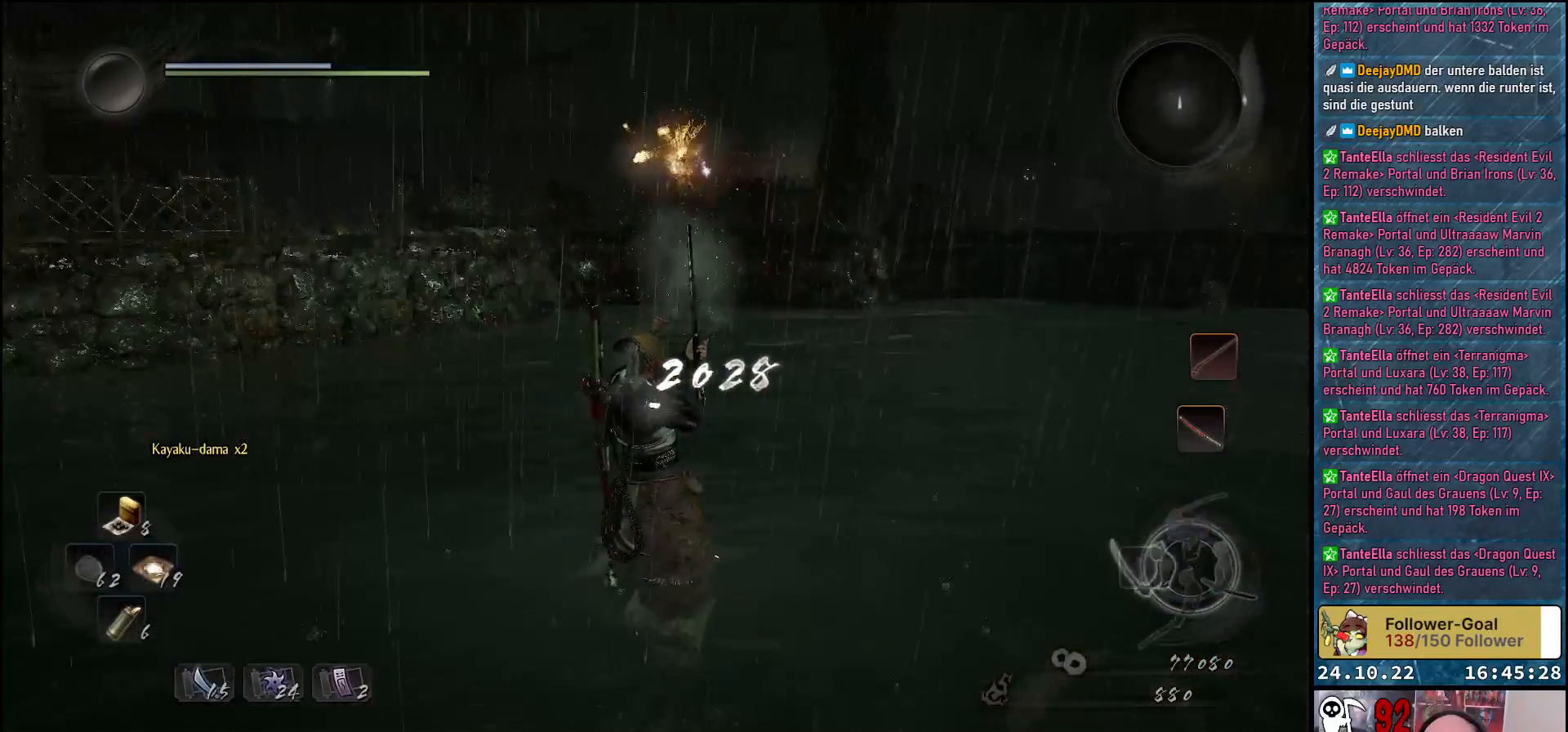
{"buttons": [], "left_stick": "up-right", "right_stick": "center", "events": [[17, "right_stick", "down"], [133, "left_stick", "up-right"], [317, "right_stick", "center"]]}
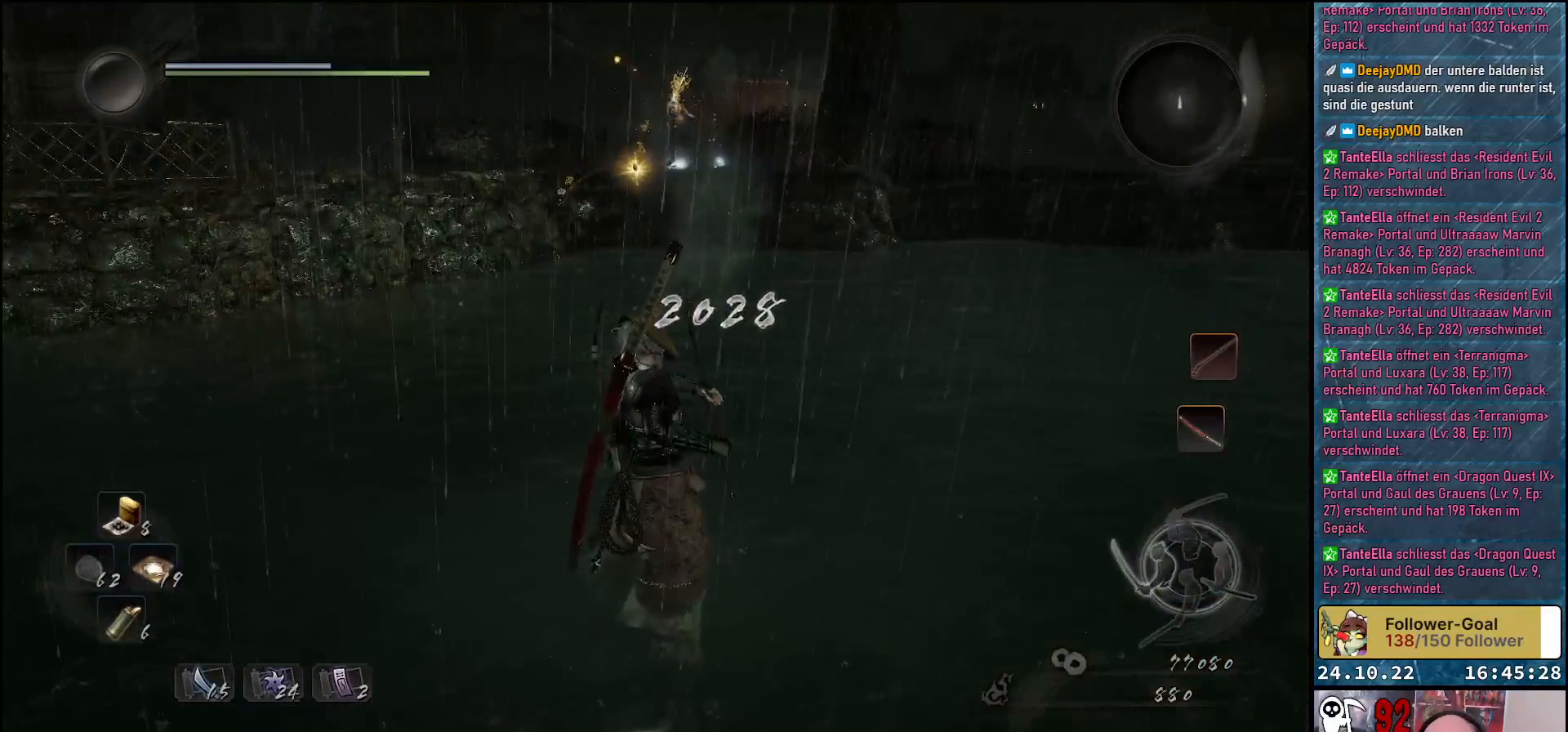
{"buttons": [], "left_stick": "up", "right_stick": "right", "events": [[150, "right_stick", "right"], [233, "left_stick", "up"]]}
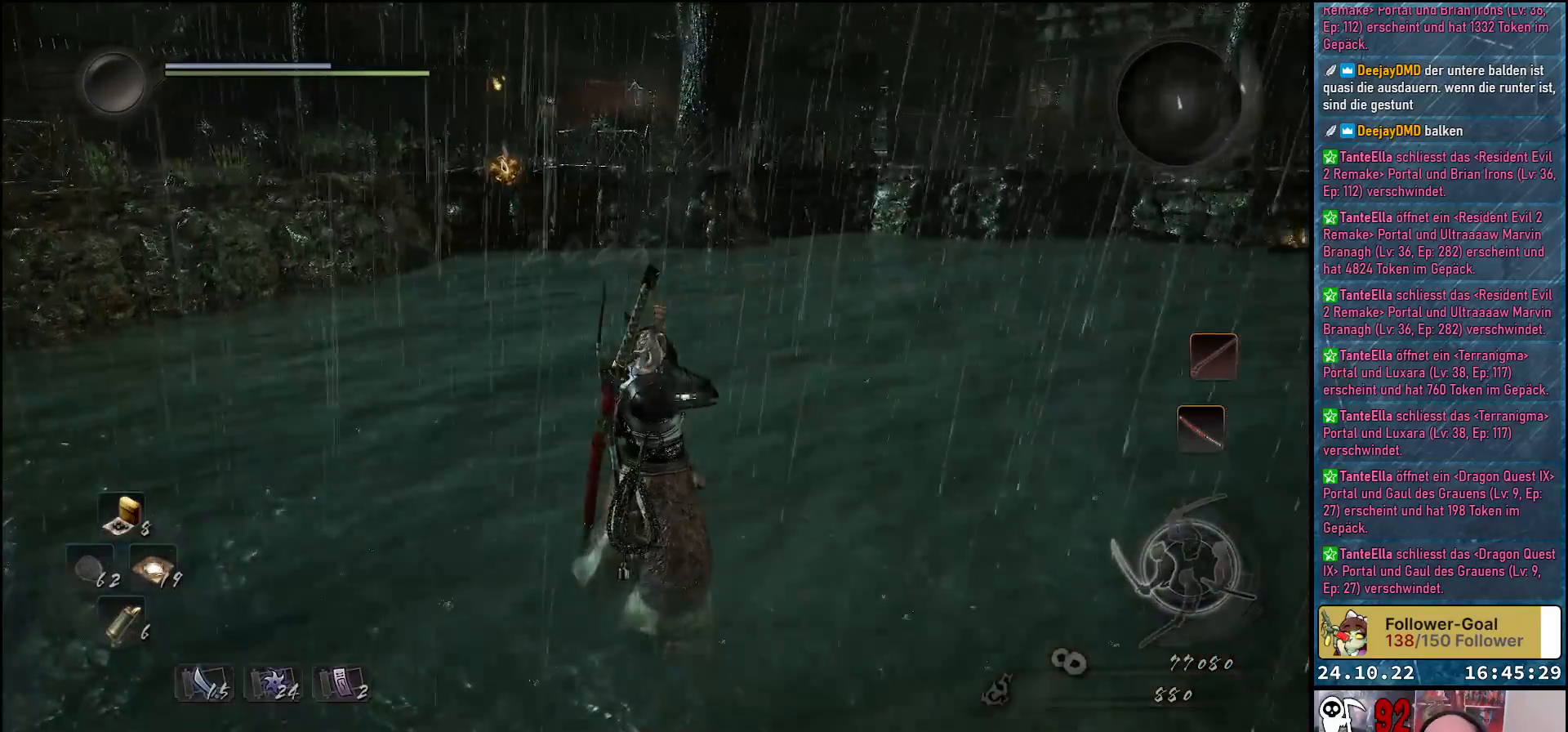
{"buttons": [], "left_stick": "up", "right_stick": "down-right", "events": [[367, "right_stick", "down-right"]]}
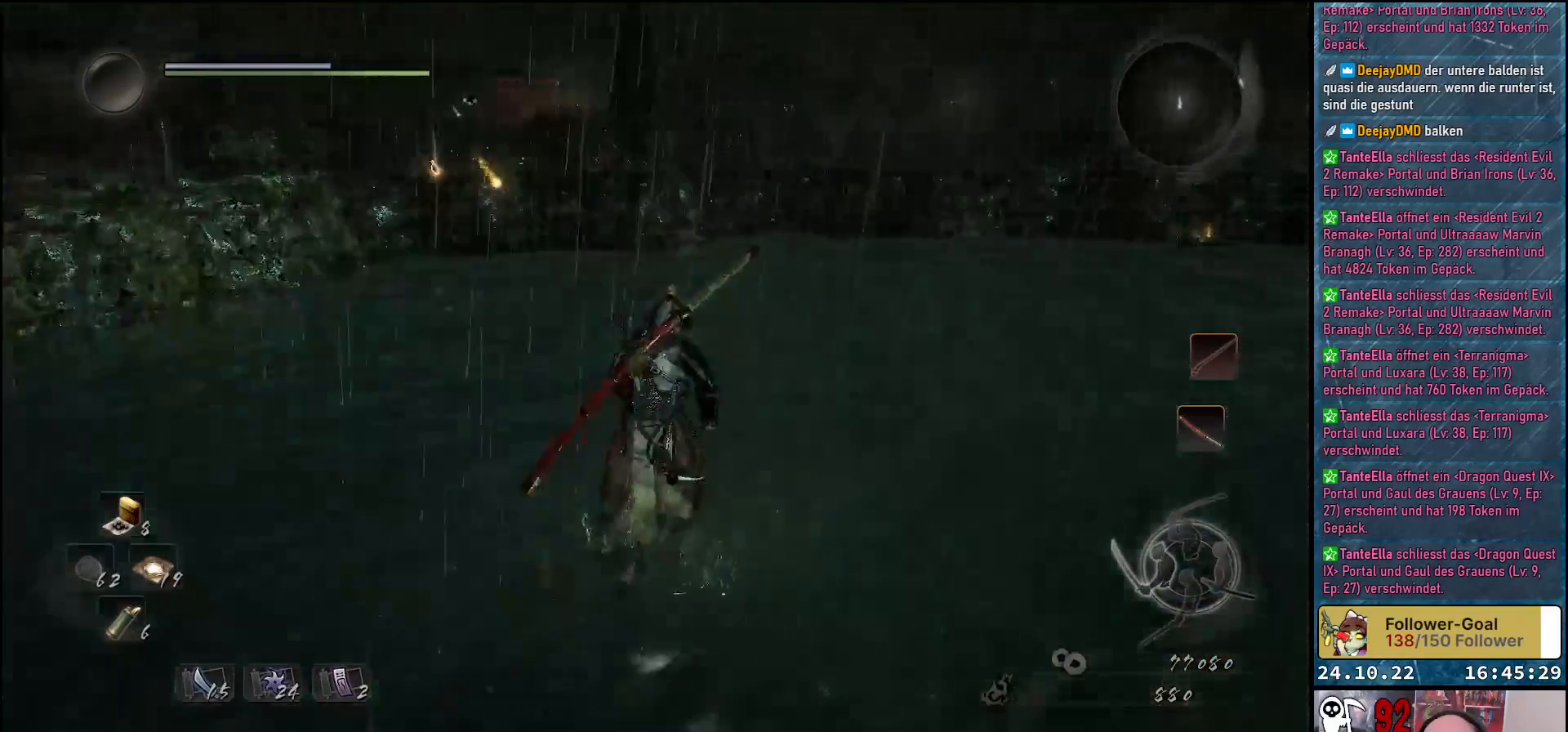
{"buttons": [], "left_stick": "up", "right_stick": "center", "events": [[400, "right_stick", "center"]]}
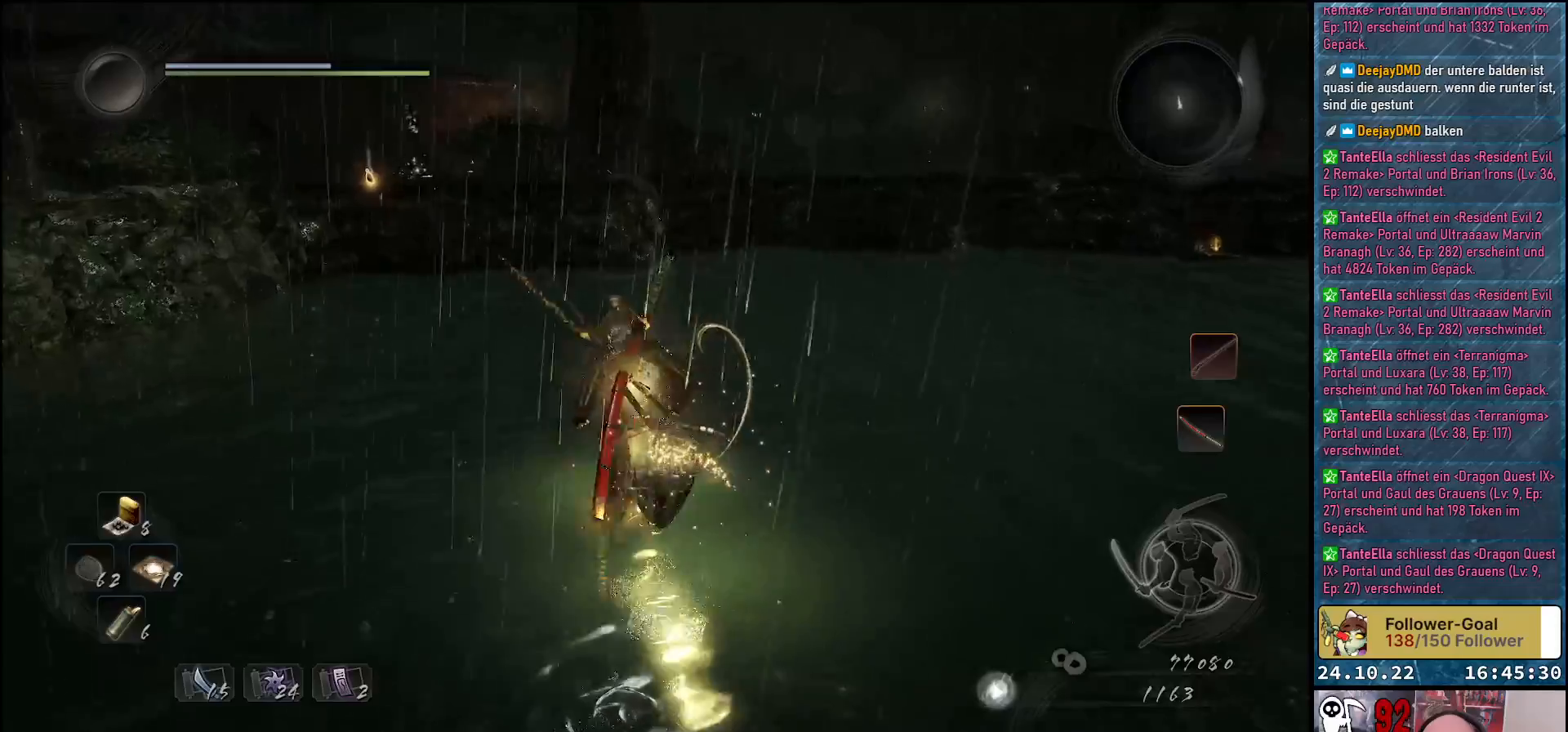
{"buttons": [], "left_stick": "up", "right_stick": "center", "events": []}
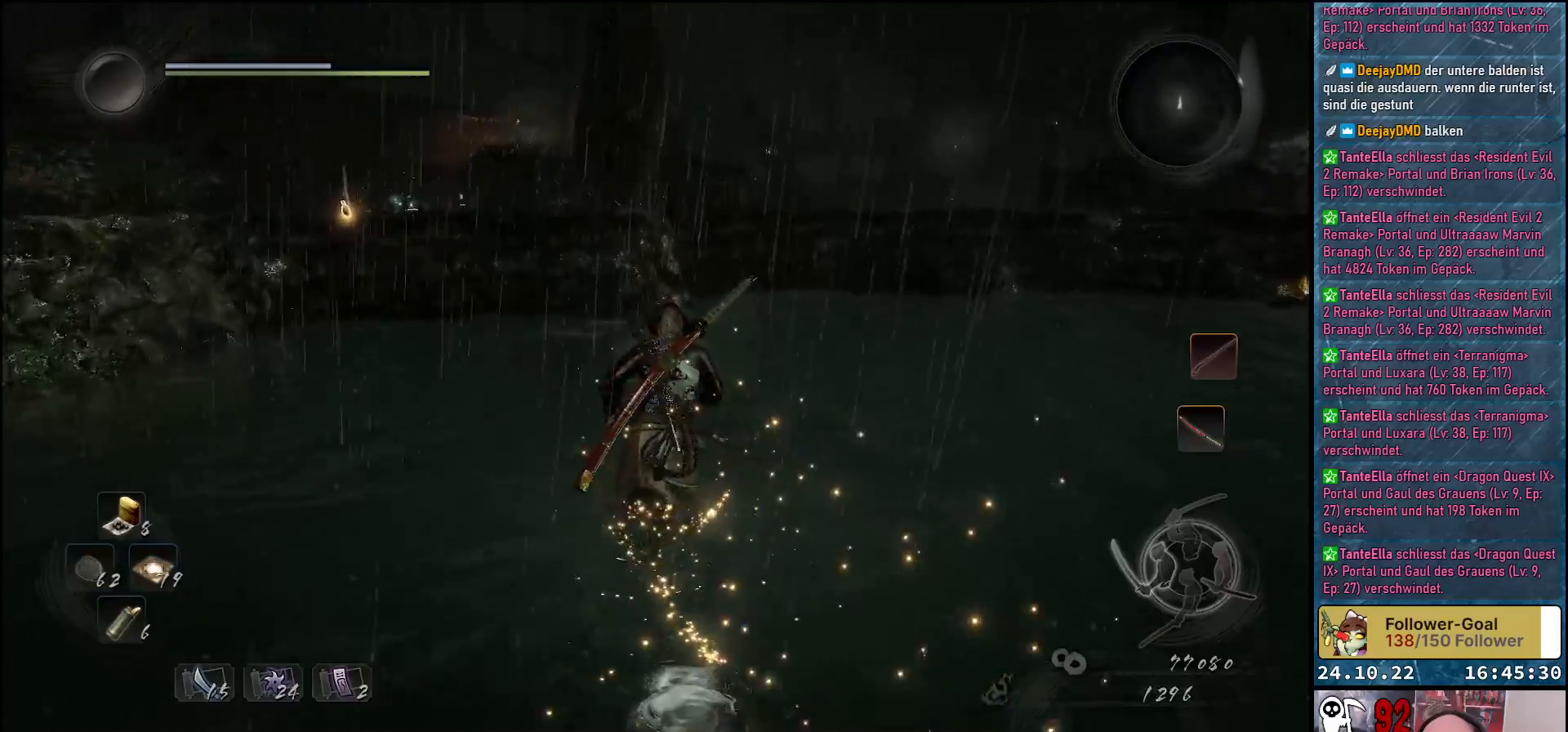
{"buttons": [], "left_stick": "up-left", "right_stick": "down", "events": [[267, "left_stick", "up-left"], [467, "right_stick", "down"]]}
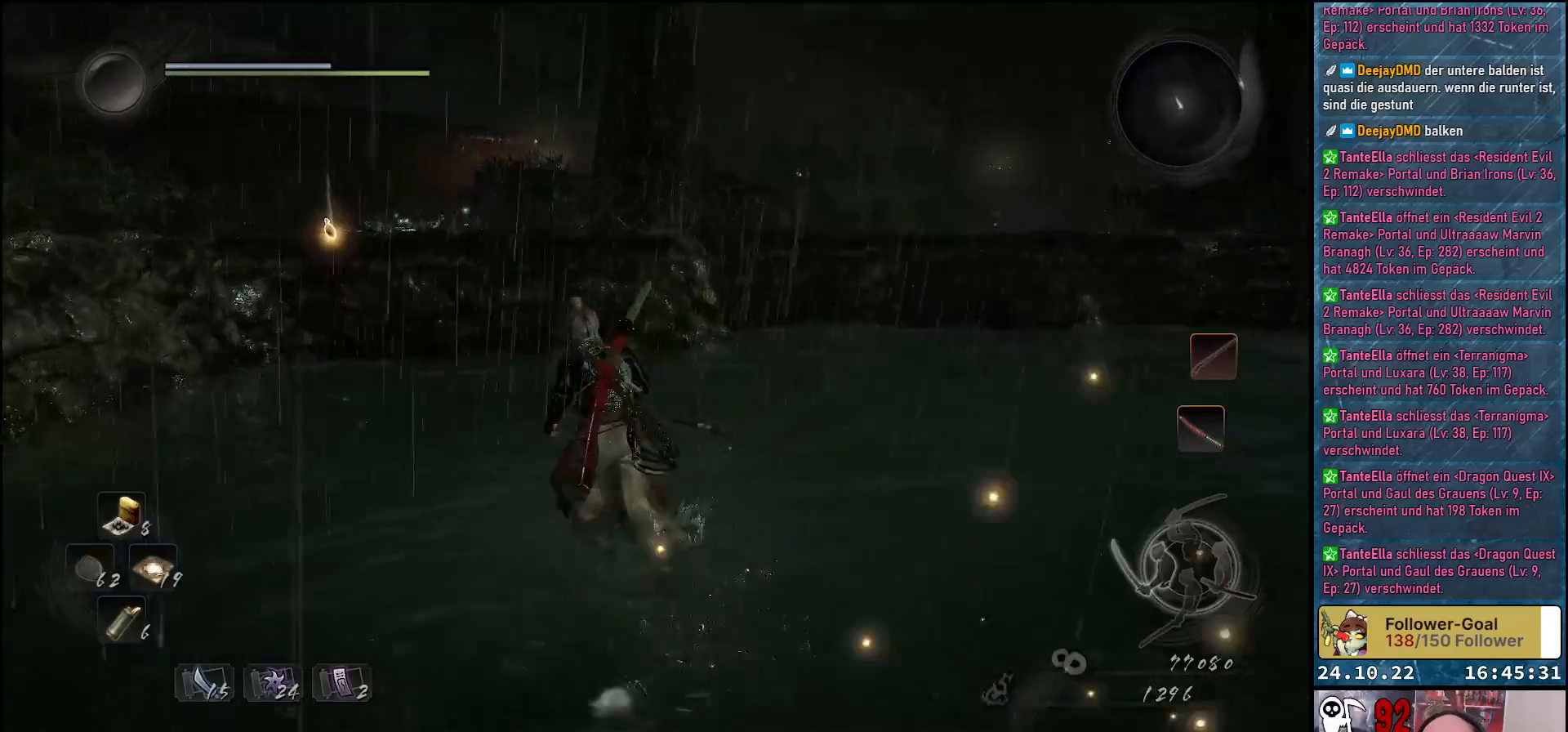
{"buttons": [], "left_stick": "up-left", "right_stick": "down", "events": []}
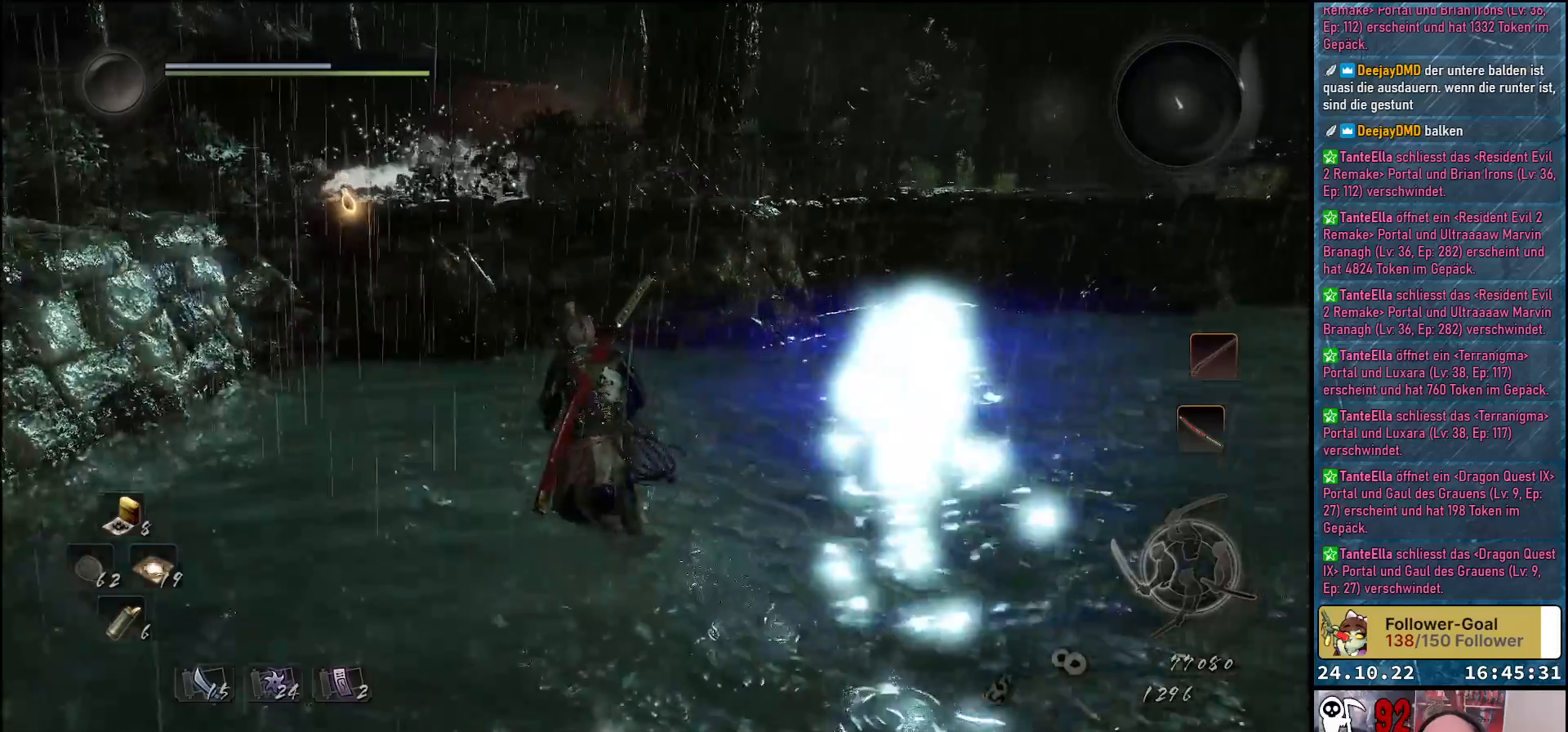
{"buttons": [], "left_stick": "up-left", "right_stick": "down-right", "events": [[117, "right_stick", "down-right"]]}
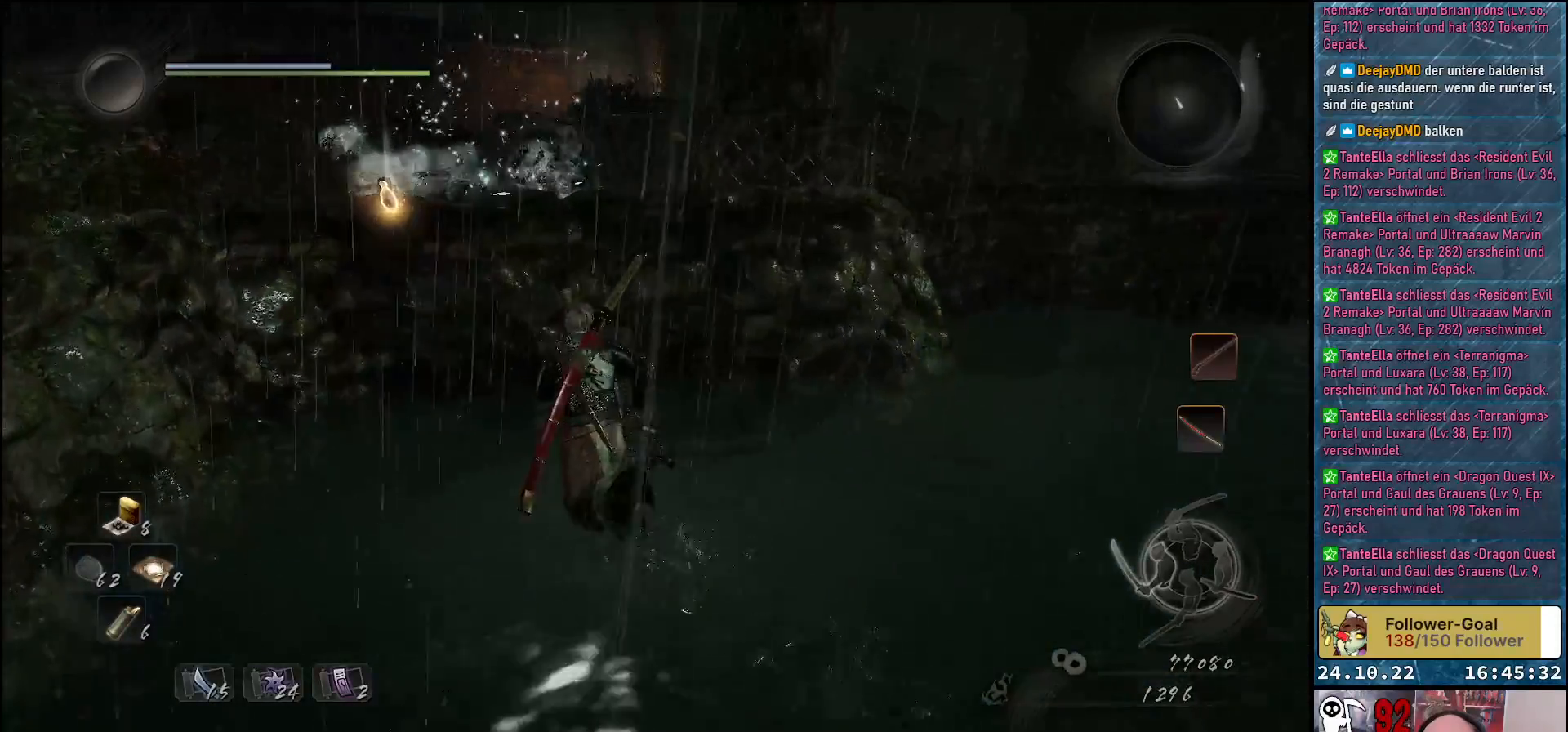
{"buttons": [], "left_stick": "up-left", "right_stick": "center", "events": [[67, "right_stick", "center"]]}
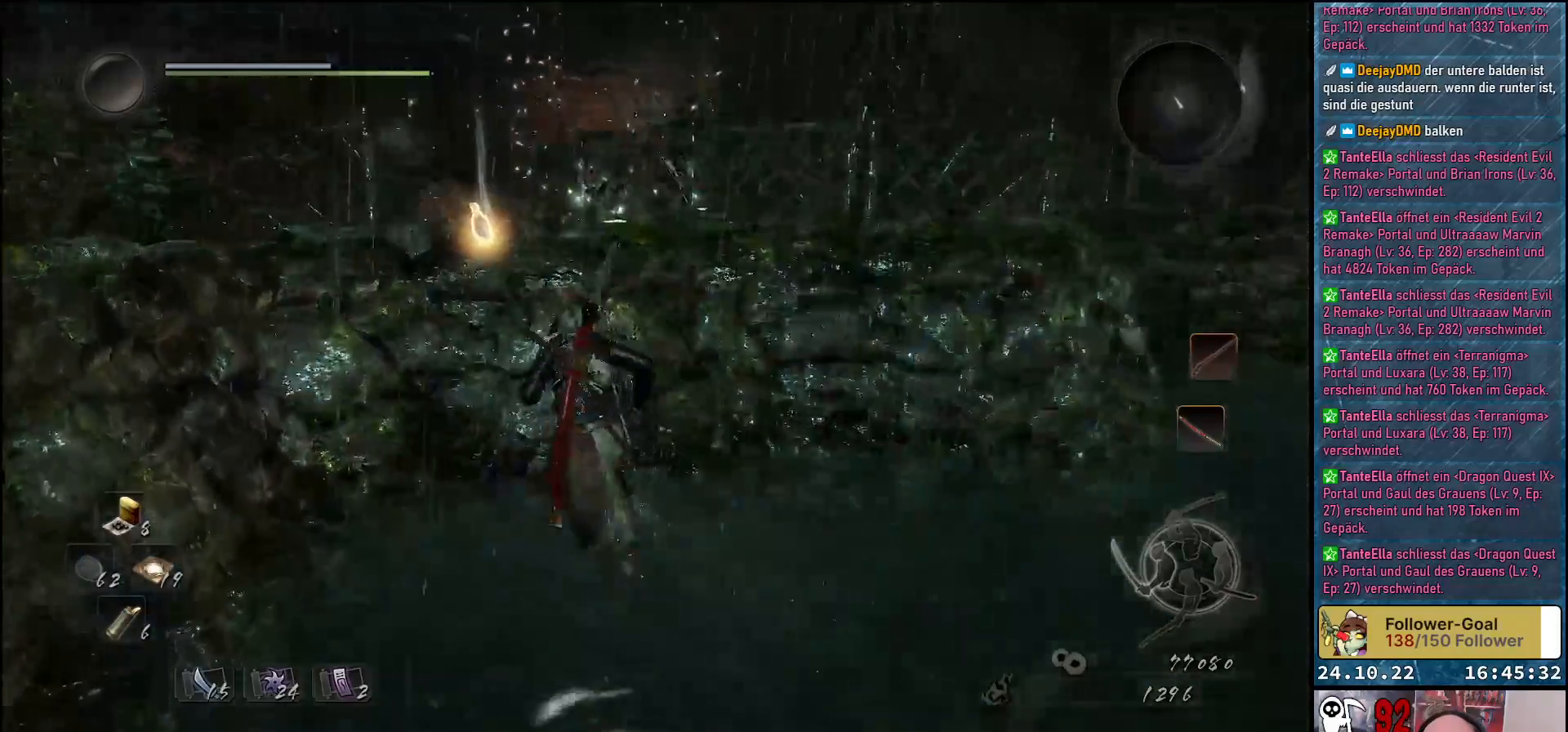
{"buttons": ["B"], "left_stick": "center", "right_stick": "center", "events": [[283, "left_stick", "up"], [300, "B", "down"], [383, "B", "up"], [383, "left_stick", "center"], [483, "B", "down"]]}
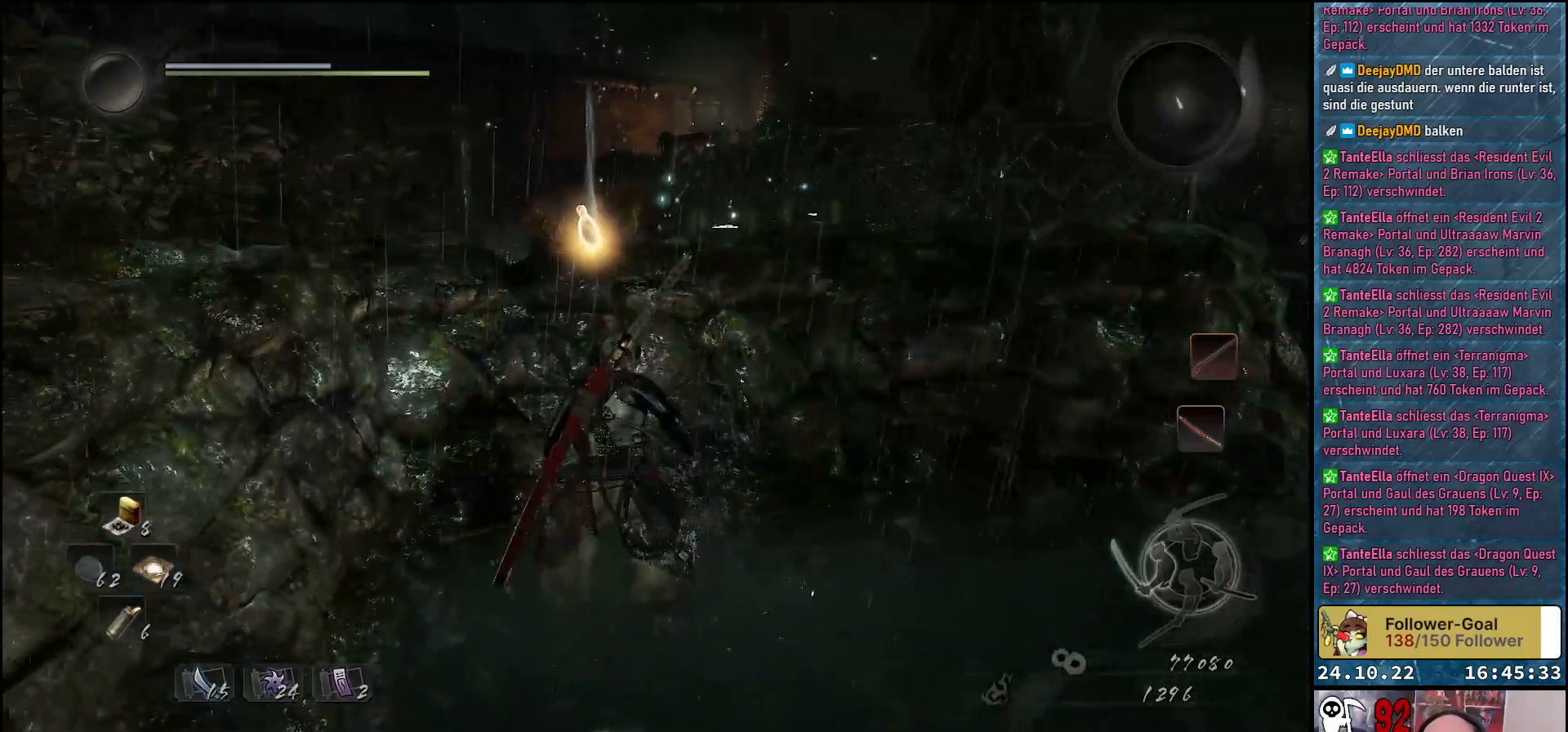
{"buttons": [], "left_stick": "down-right", "right_stick": "center", "events": [[83, "B", "up"], [167, "B", "down"], [267, "B", "up"], [300, "left_stick", "down-right"]]}
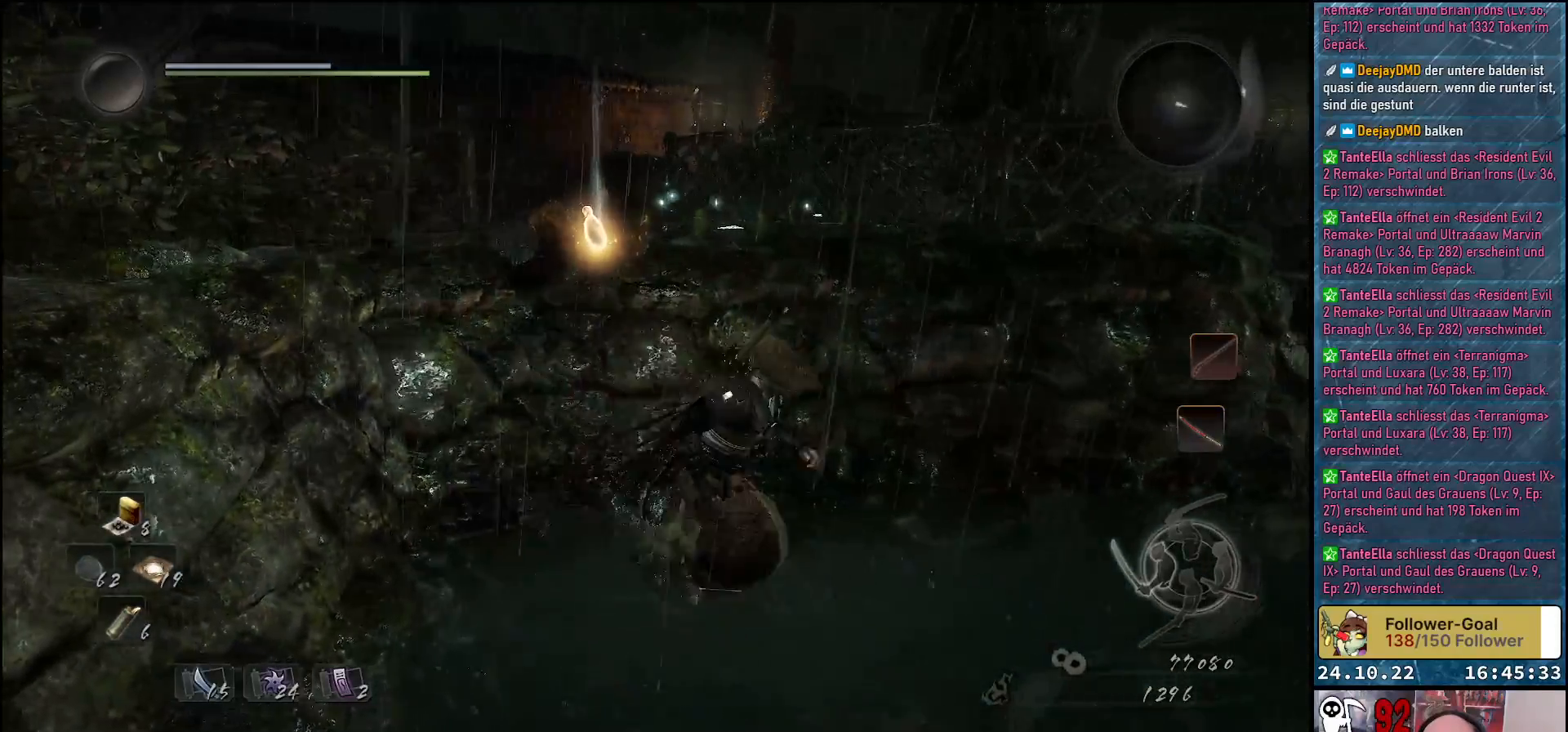
{"buttons": [], "left_stick": "up-right", "right_stick": "down-right", "events": [[67, "right_stick", "down-right"], [267, "left_stick", "right"], [433, "left_stick", "up-right"]]}
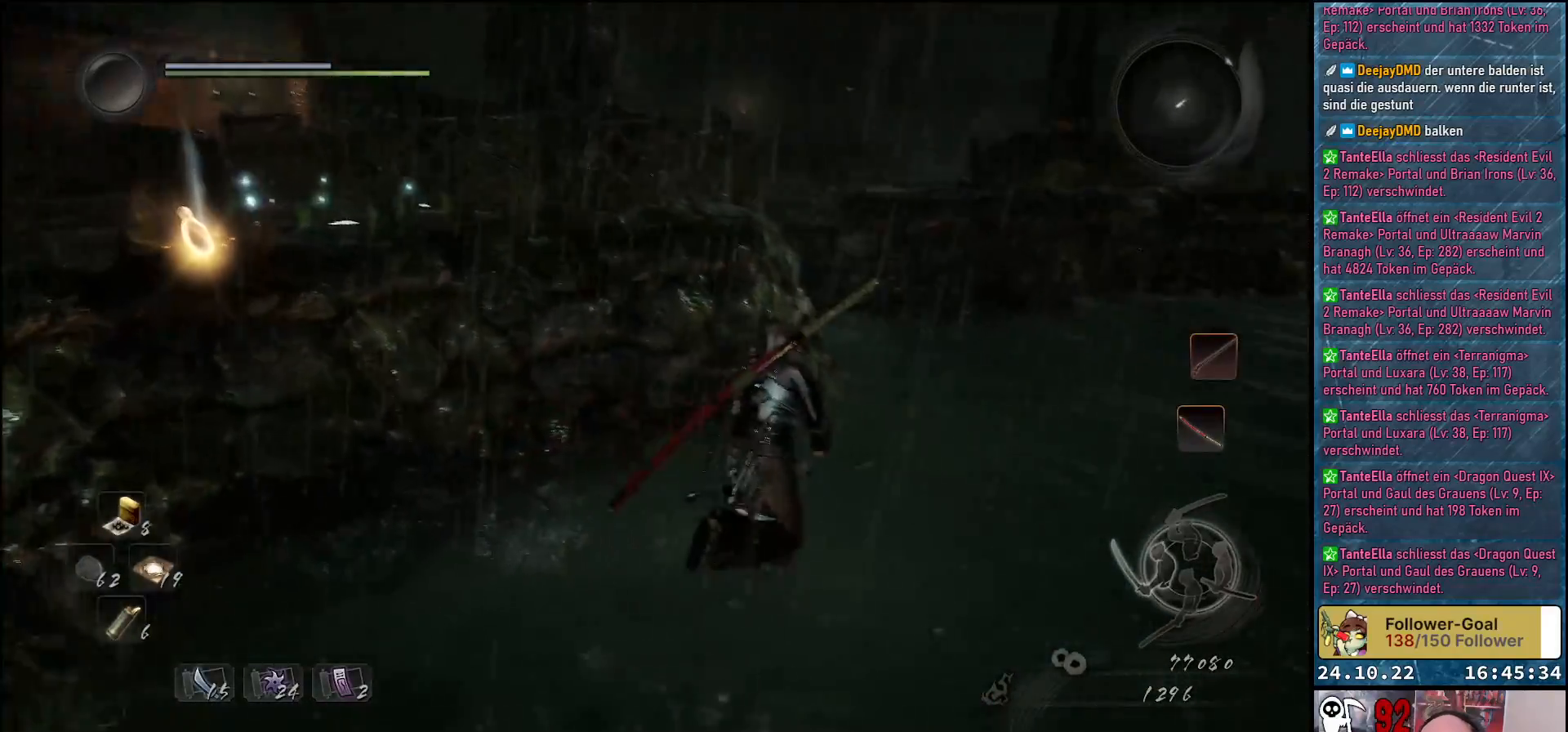
{"buttons": [], "left_stick": "up", "right_stick": "down", "events": [[133, "left_stick", "up"], [417, "right_stick", "down"]]}
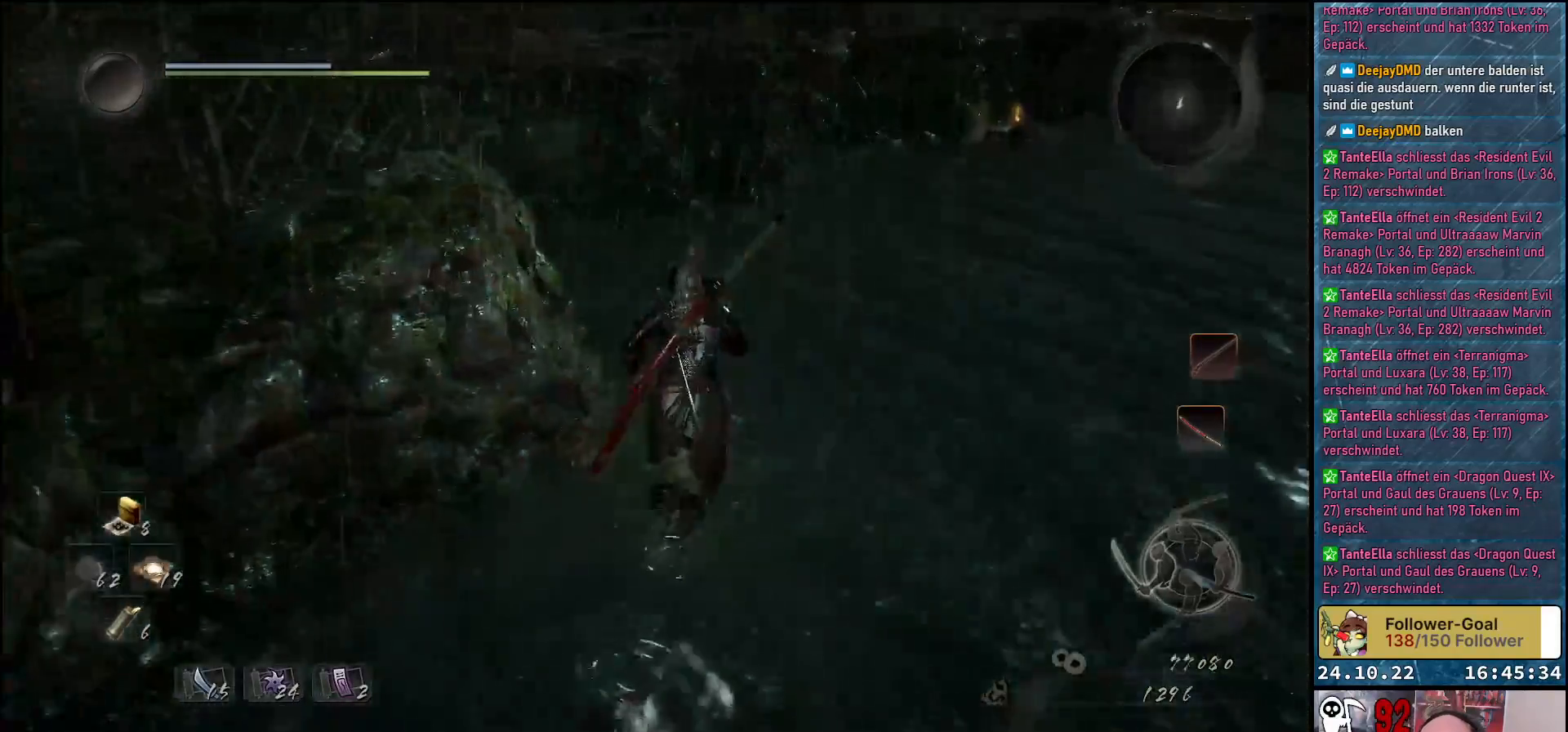
{"buttons": [], "left_stick": "up-right", "right_stick": "right", "events": [[100, "right_stick", "center"], [150, "left_stick", "up-right"], [367, "right_stick", "right"]]}
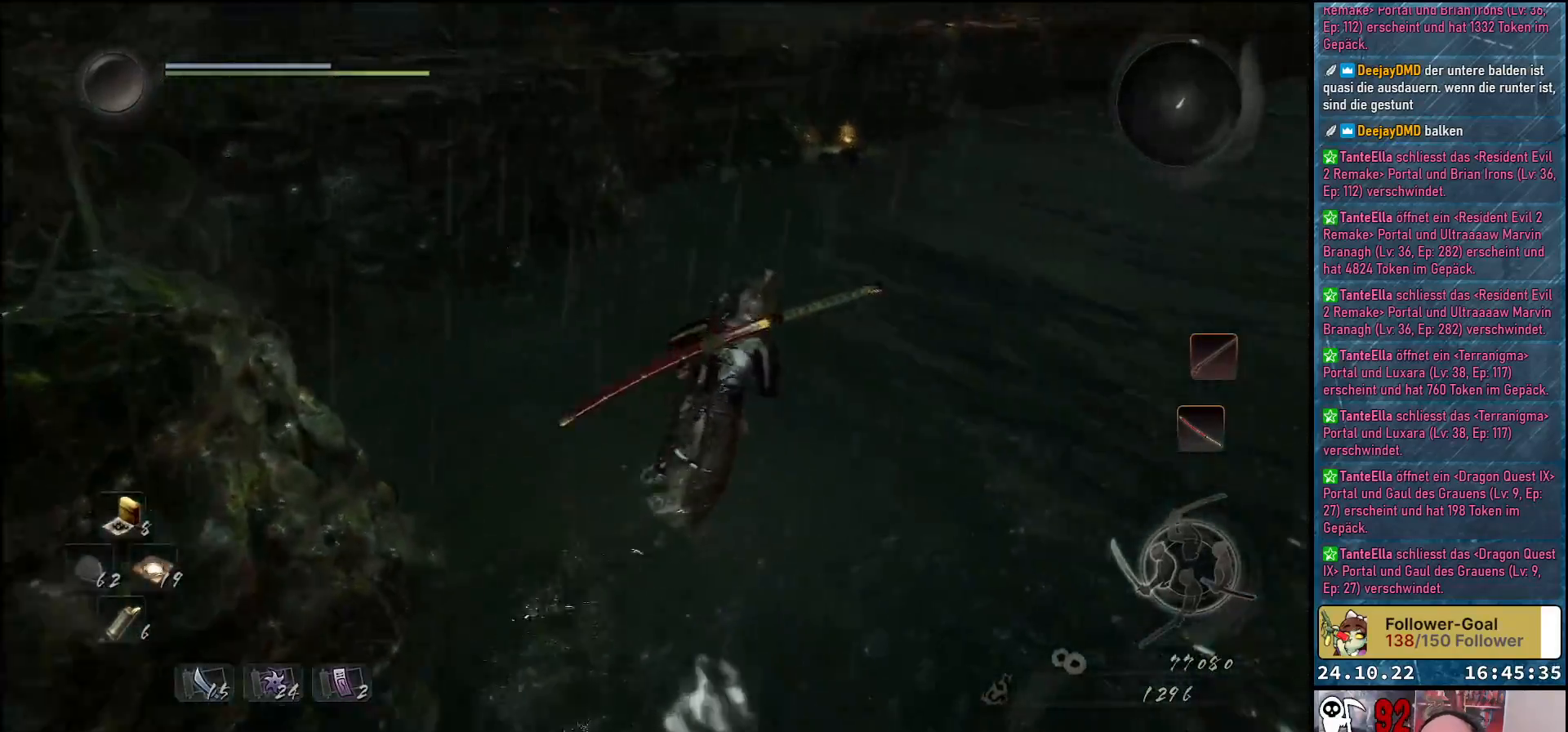
{"buttons": [], "left_stick": "up", "right_stick": "center", "events": [[183, "right_stick", "center"], [217, "left_stick", "up"], [283, "A", "down"], [400, "A", "up"]]}